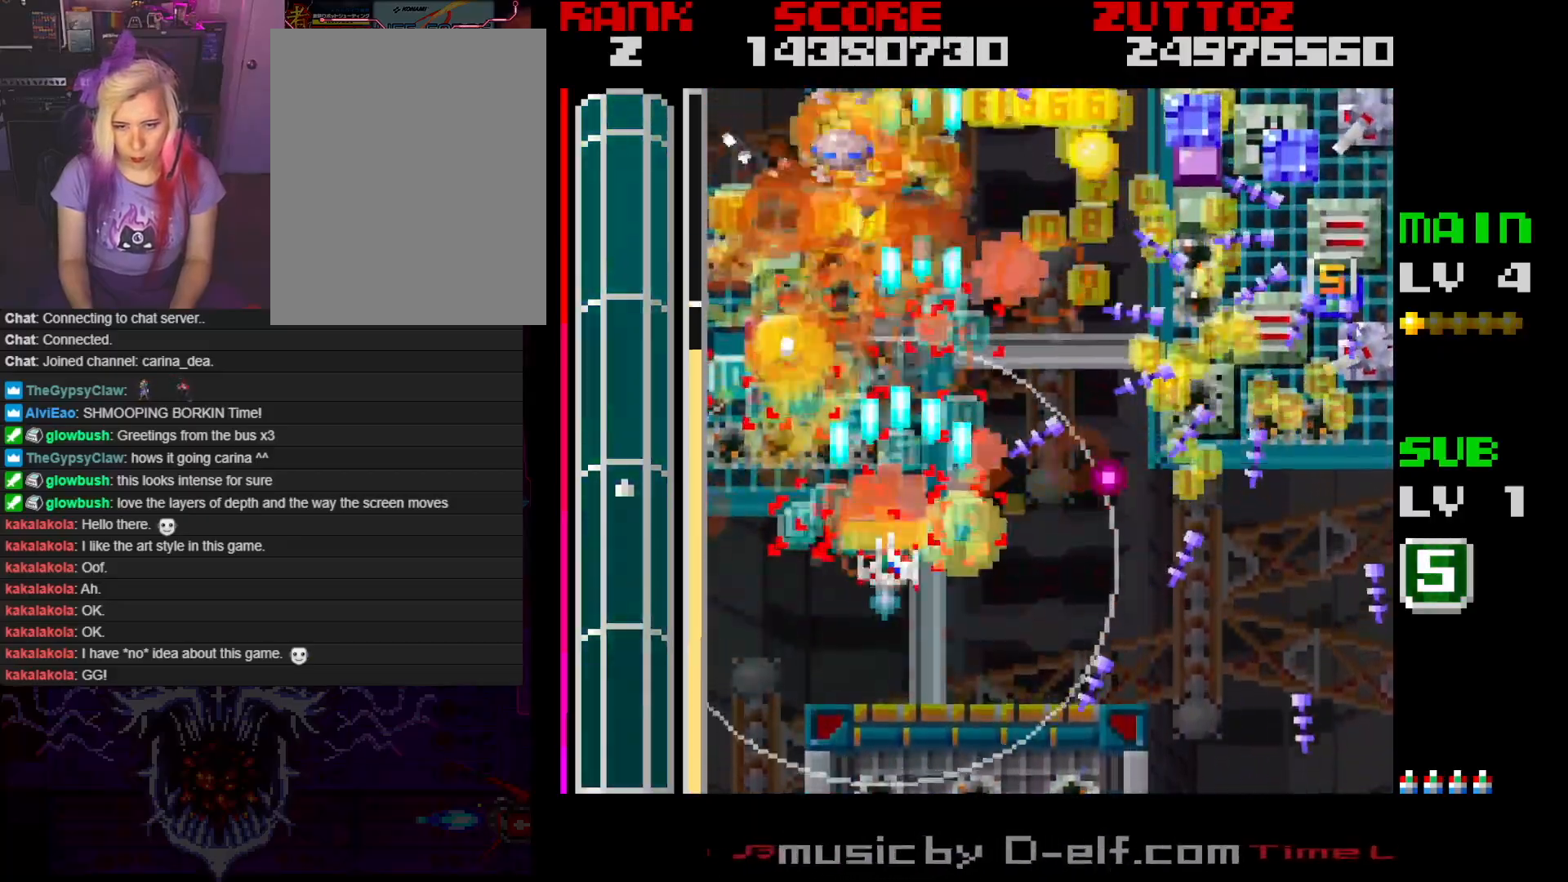
Gameplay with a controller; each line is a JSON object with the inputs held at the frame after it. "events" lists button and stick changes between this image and that frame as [ms after this image, input, new state], when the widget could be followed in between. Not read: L3 R3.
{"buttons": ["A", "B", "DPAD_RIGHT"], "events": [[83, "DPAD_UP", "down"], [100, "DPAD_DOWN", "down"], [117, "DPAD_RIGHT", "down"], [150, "DPAD_LEFT", "up"], [150, "DPAD_UP", "up"], [450, "DPAD_DOWN", "up"]]}
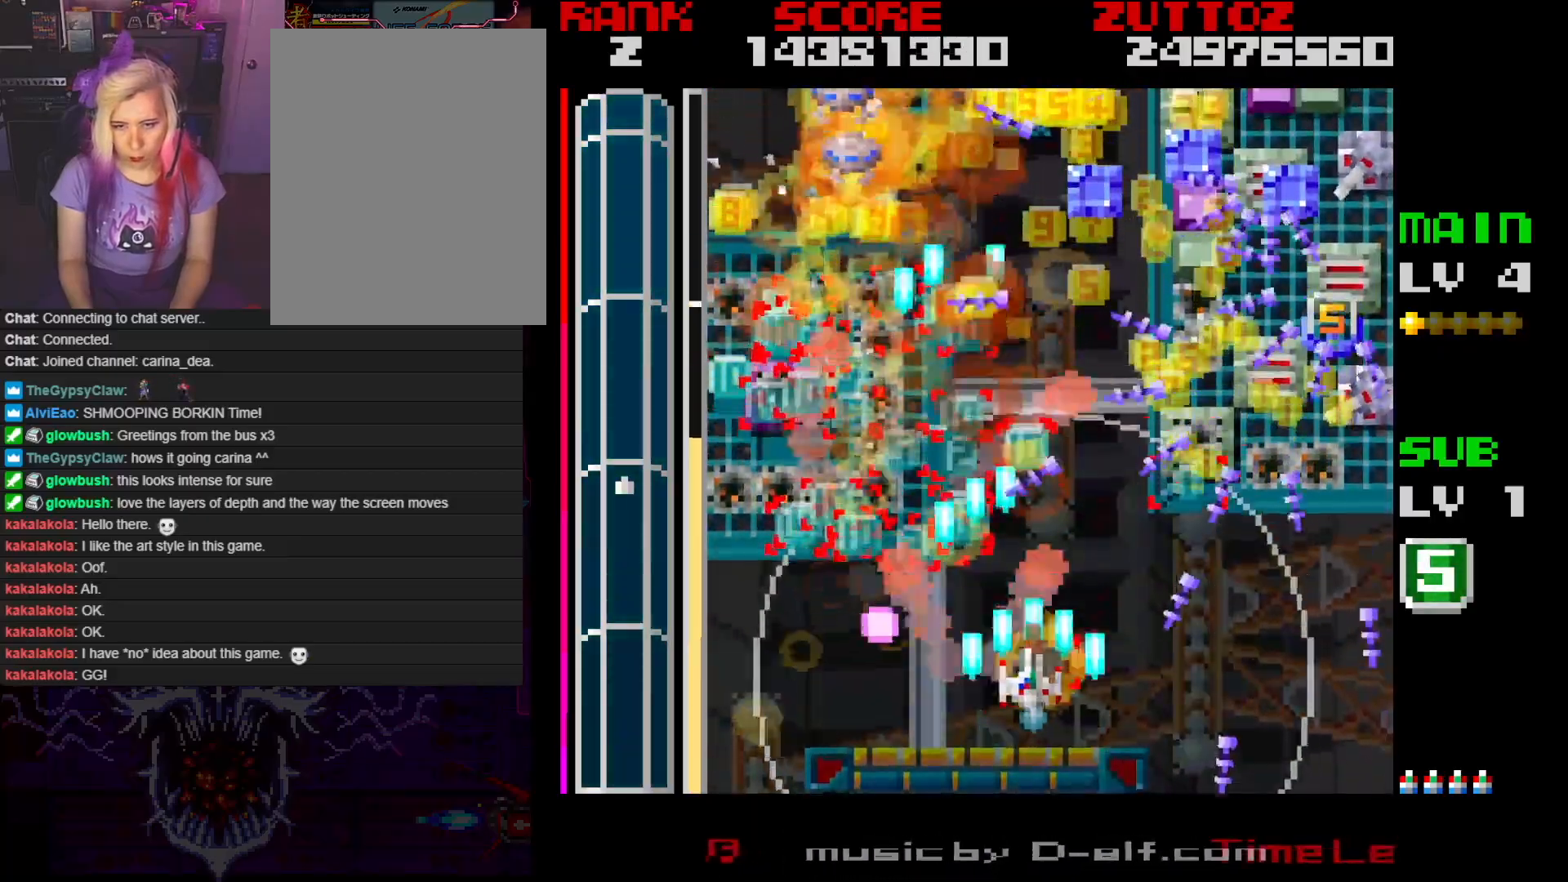
{"buttons": ["A", "B", "DPAD_UP", "DPAD_RIGHT"], "events": [[50, "DPAD_UP", "down"], [133, "DPAD_UP", "up"], [283, "DPAD_UP", "down"], [333, "DPAD_UP", "up"], [483, "DPAD_UP", "down"]]}
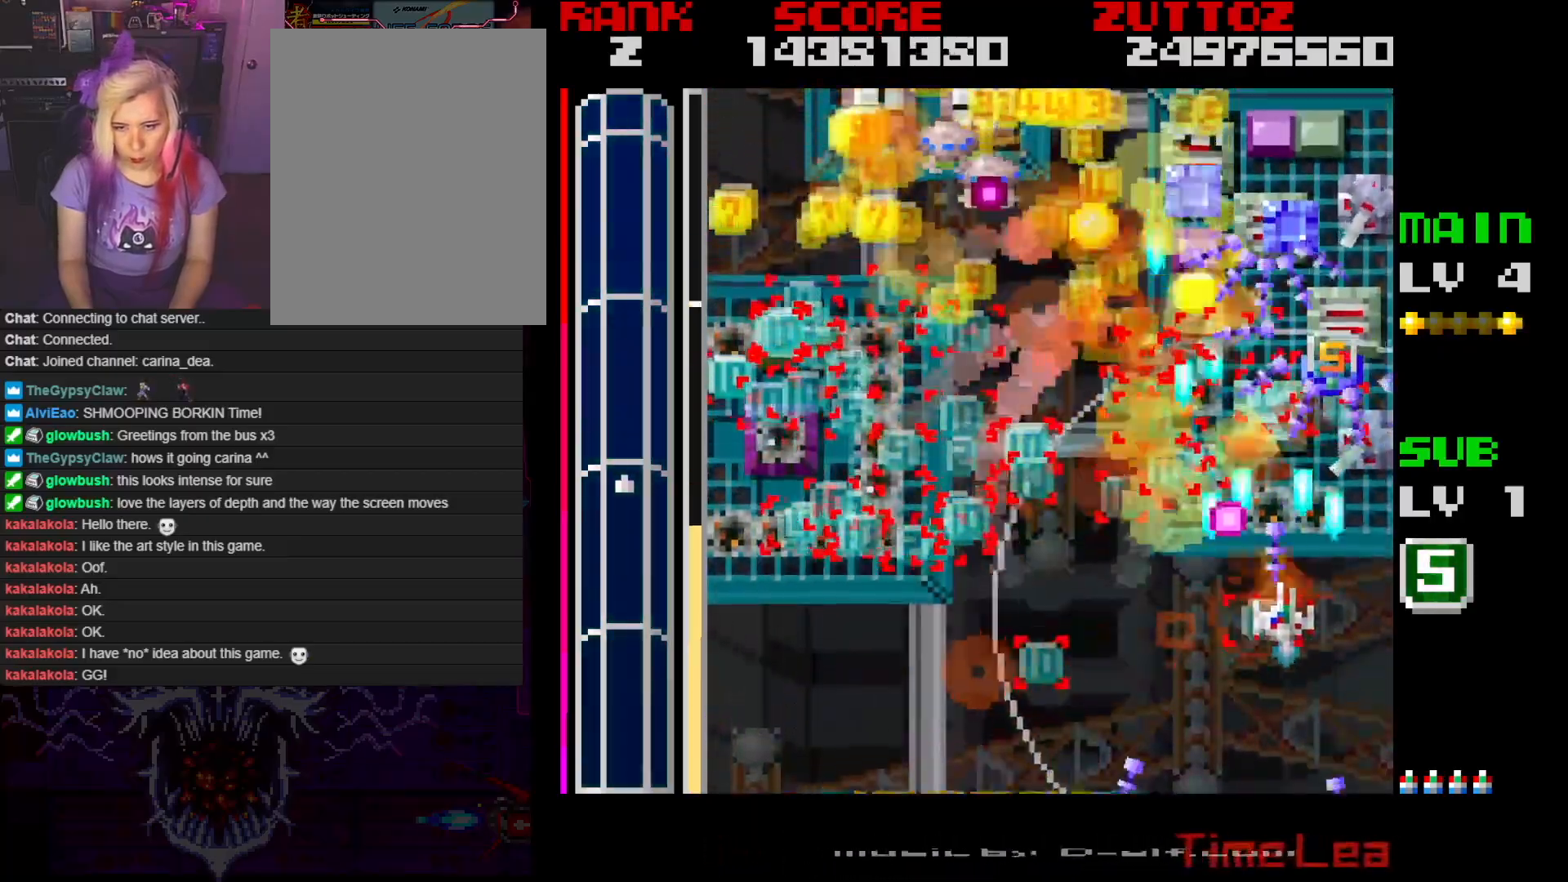
{"buttons": ["A", "B"], "events": [[150, "DPAD_RIGHT", "up"], [267, "DPAD_UP", "up"]]}
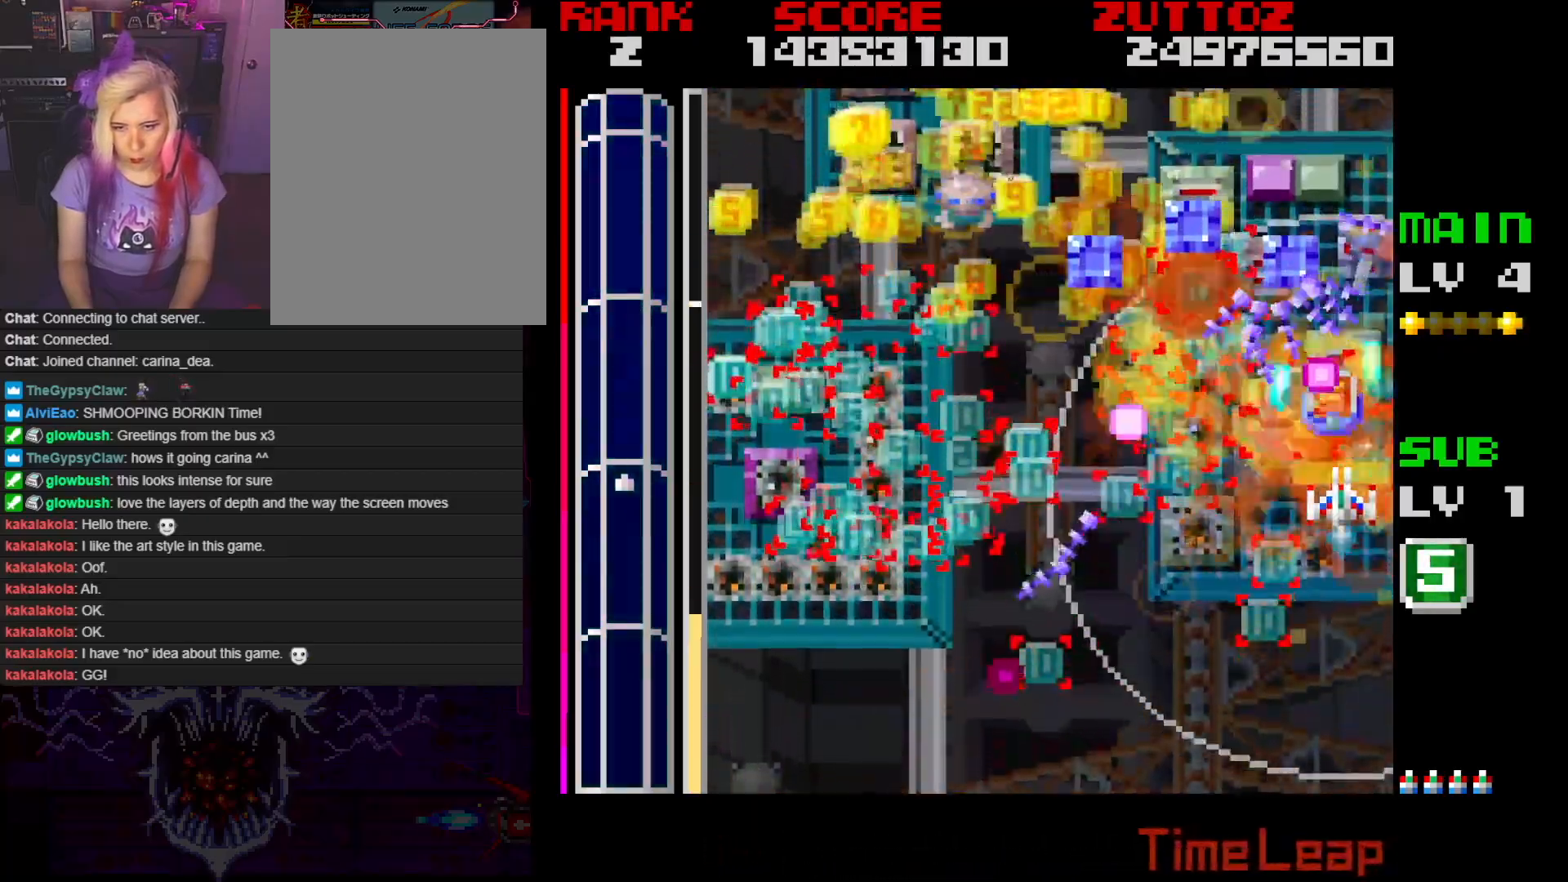
{"buttons": ["A", "B", "DPAD_UP", "DPAD_LEFT"], "events": [[300, "DPAD_RIGHT", "down"], [300, "DPAD_UP", "down"], [383, "DPAD_RIGHT", "up"], [450, "DPAD_LEFT", "down"]]}
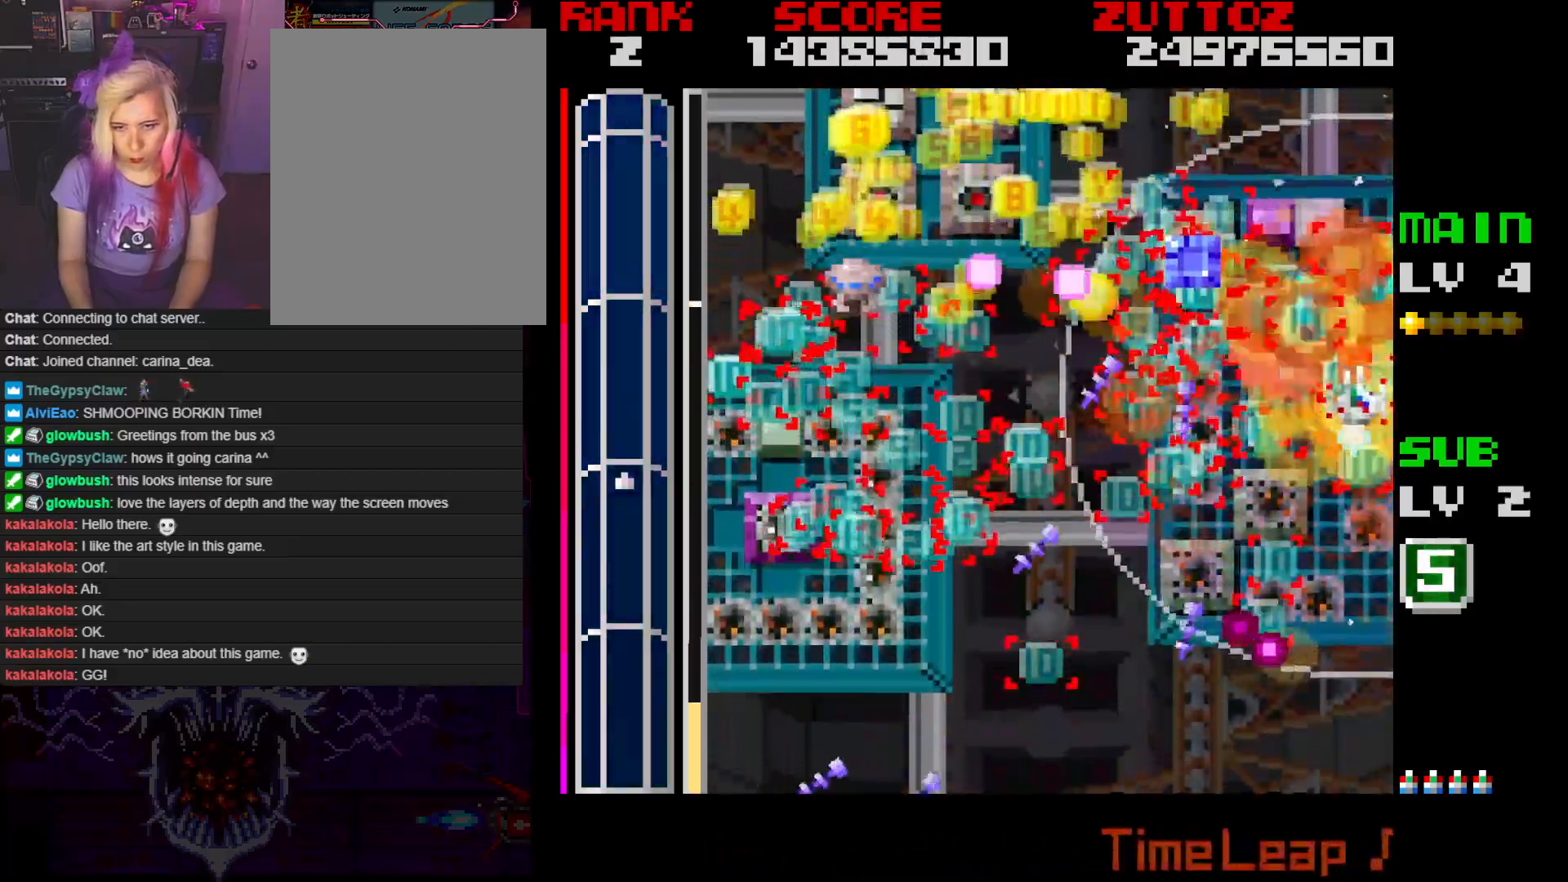
{"buttons": ["A", "B", "DPAD_DOWN", "DPAD_LEFT"], "events": [[50, "DPAD_UP", "up"], [117, "DPAD_DOWN", "down"], [350, "DPAD_LEFT", "up"], [417, "DPAD_LEFT", "down"]]}
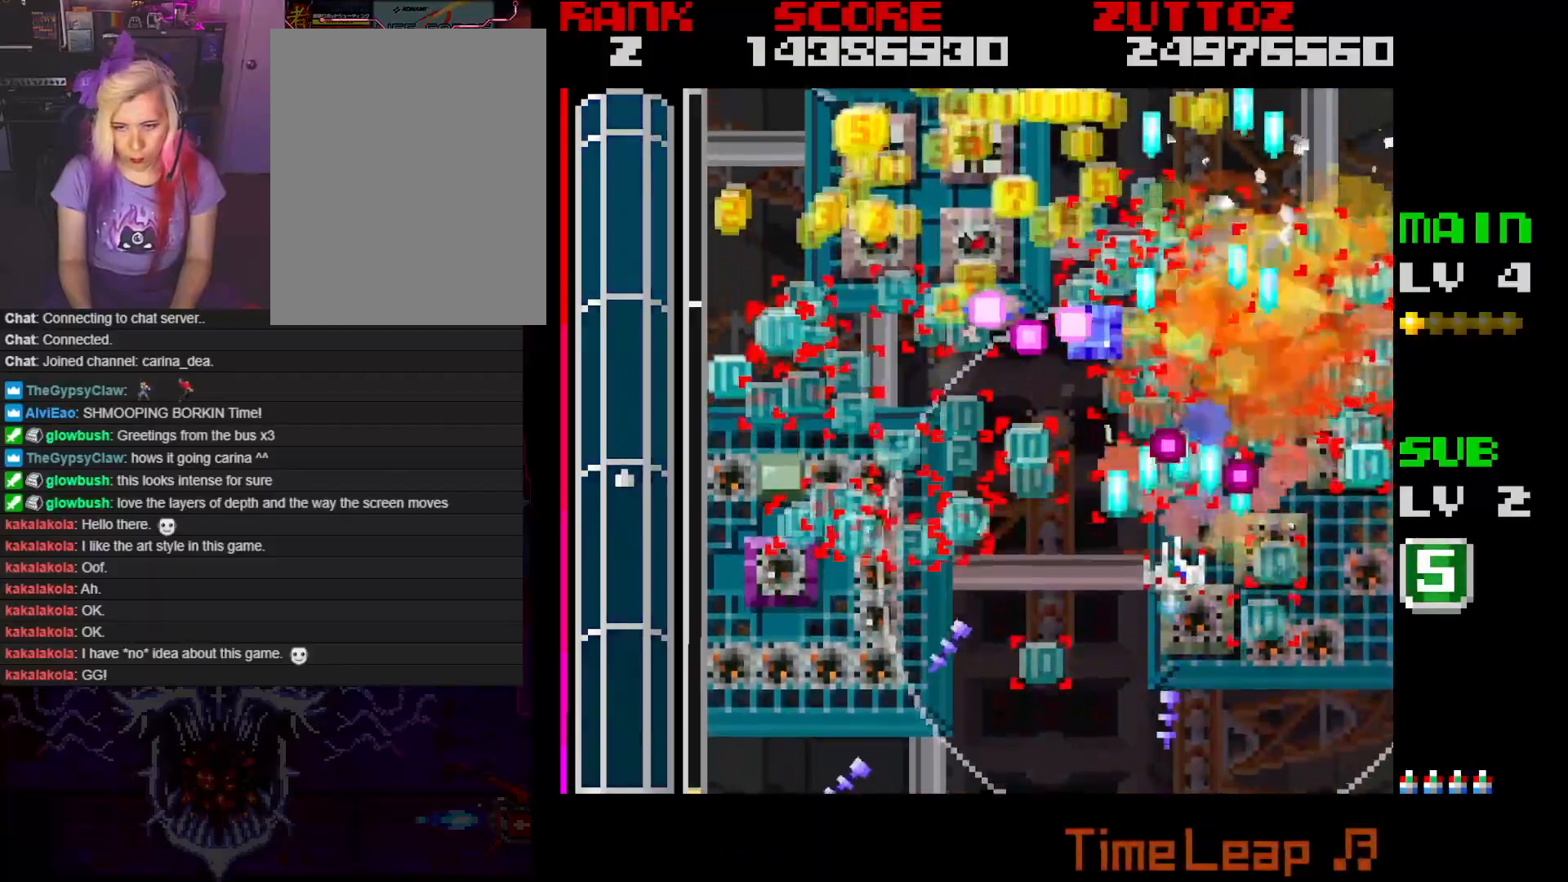
{"buttons": ["A", "DPAD_LEFT"], "events": [[33, "DPAD_DOWN", "up"], [50, "B", "up"], [317, "DPAD_DOWN", "down"], [467, "DPAD_DOWN", "up"]]}
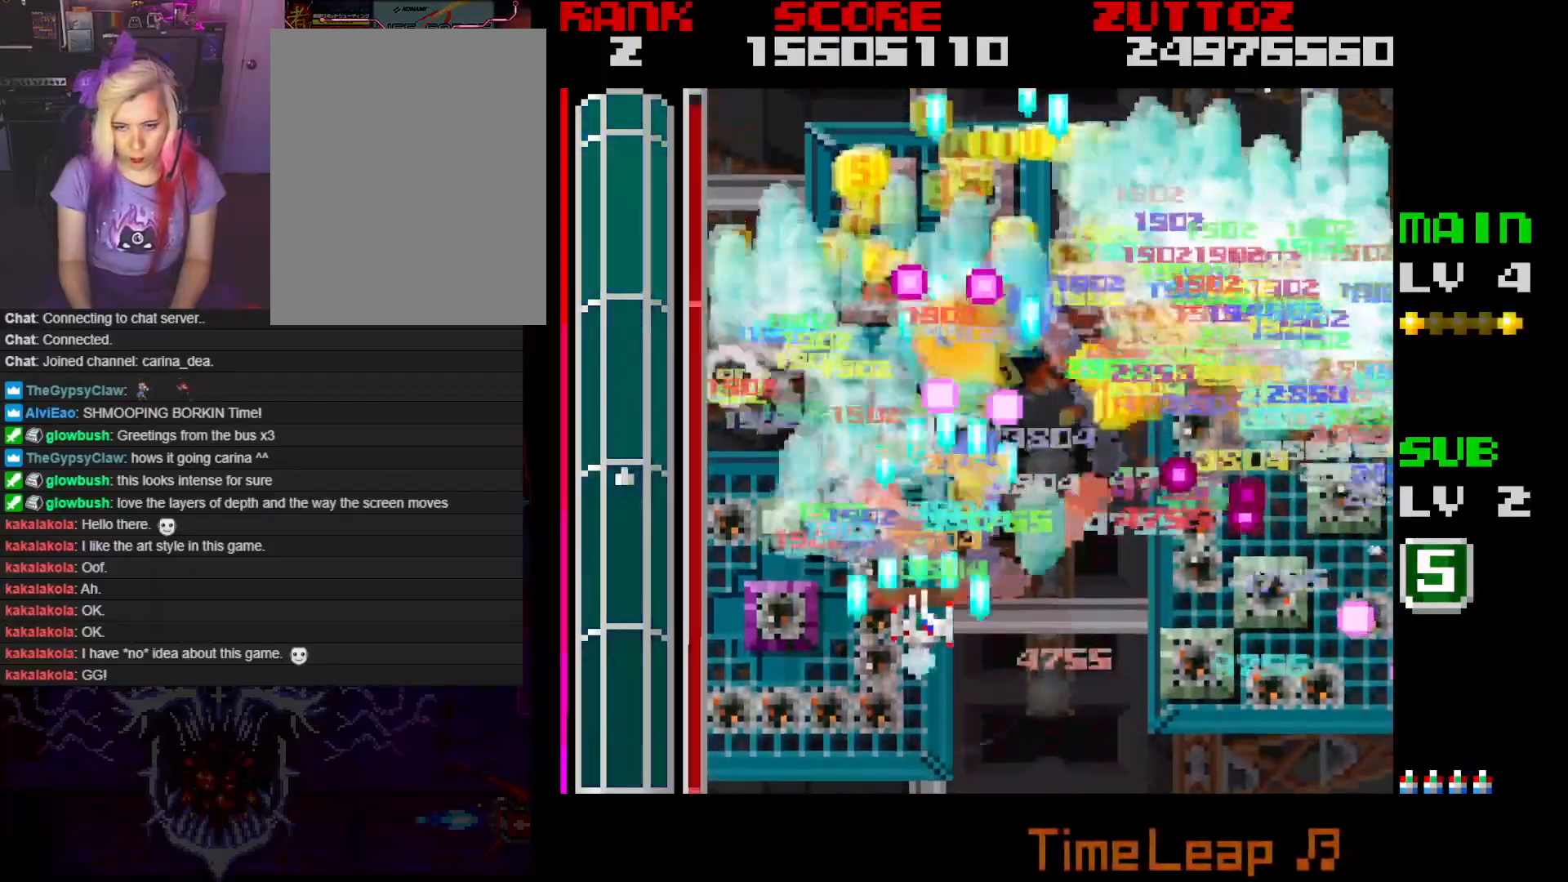
{"buttons": ["A", "DPAD_UP", "DPAD_LEFT"], "events": [[367, "DPAD_DOWN", "down"], [417, "DPAD_LEFT", "up"], [417, "DPAD_RIGHT", "down"], [467, "DPAD_UP", "down"], [483, "DPAD_LEFT", "down"], [500, "DPAD_DOWN", "up"], [500, "DPAD_RIGHT", "up"]]}
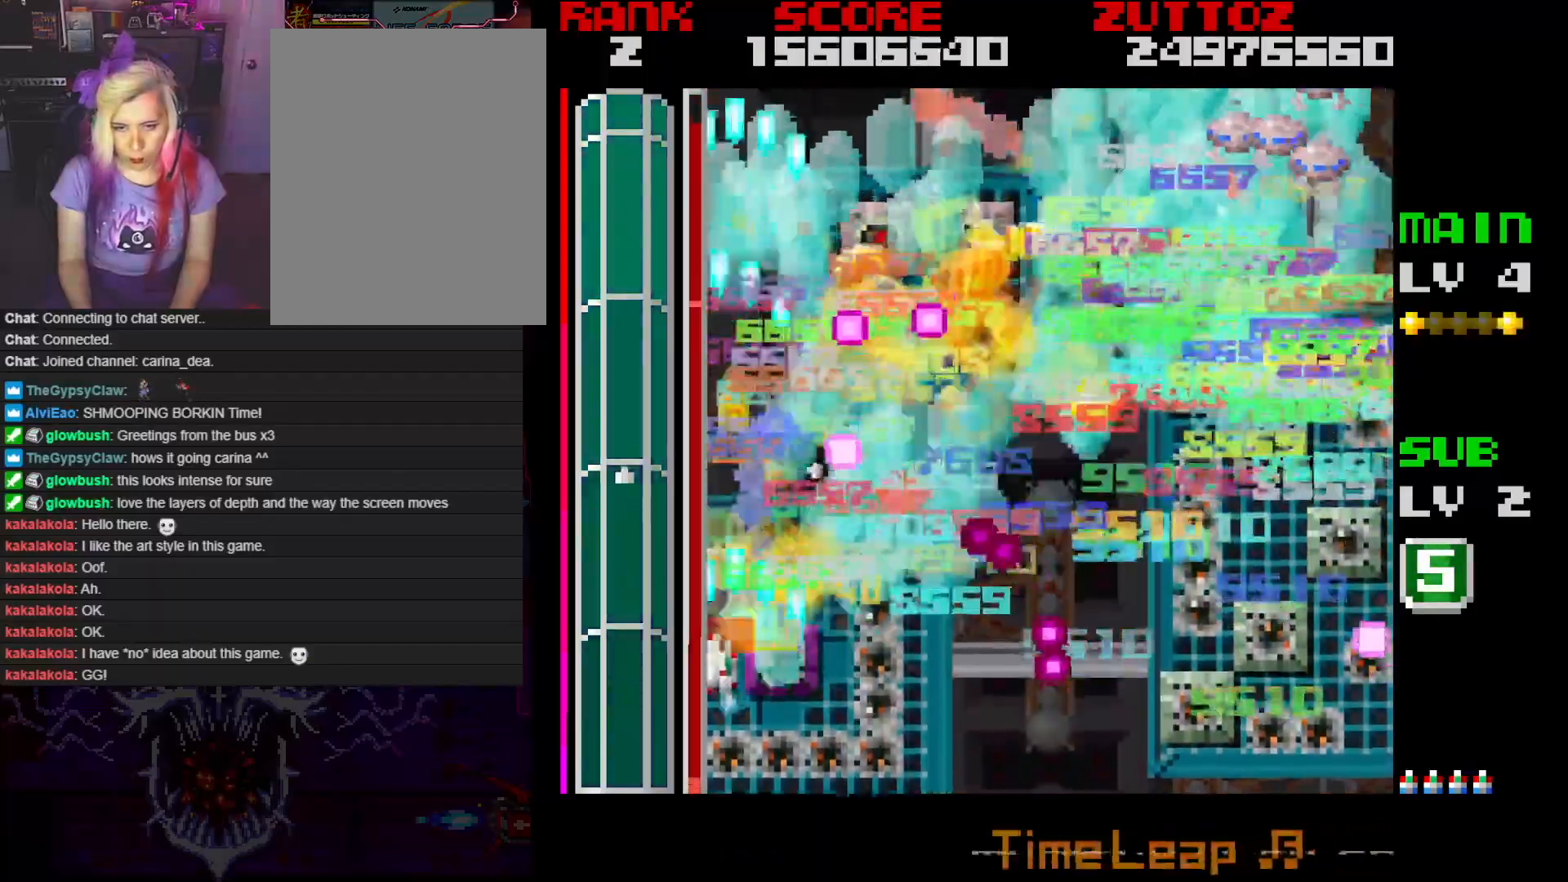
{"buttons": ["A", "DPAD_RIGHT"], "events": [[83, "DPAD_LEFT", "up"], [117, "DPAD_RIGHT", "down"], [167, "DPAD_UP", "up"], [200, "DPAD_DOWN", "down"], [467, "DPAD_DOWN", "up"]]}
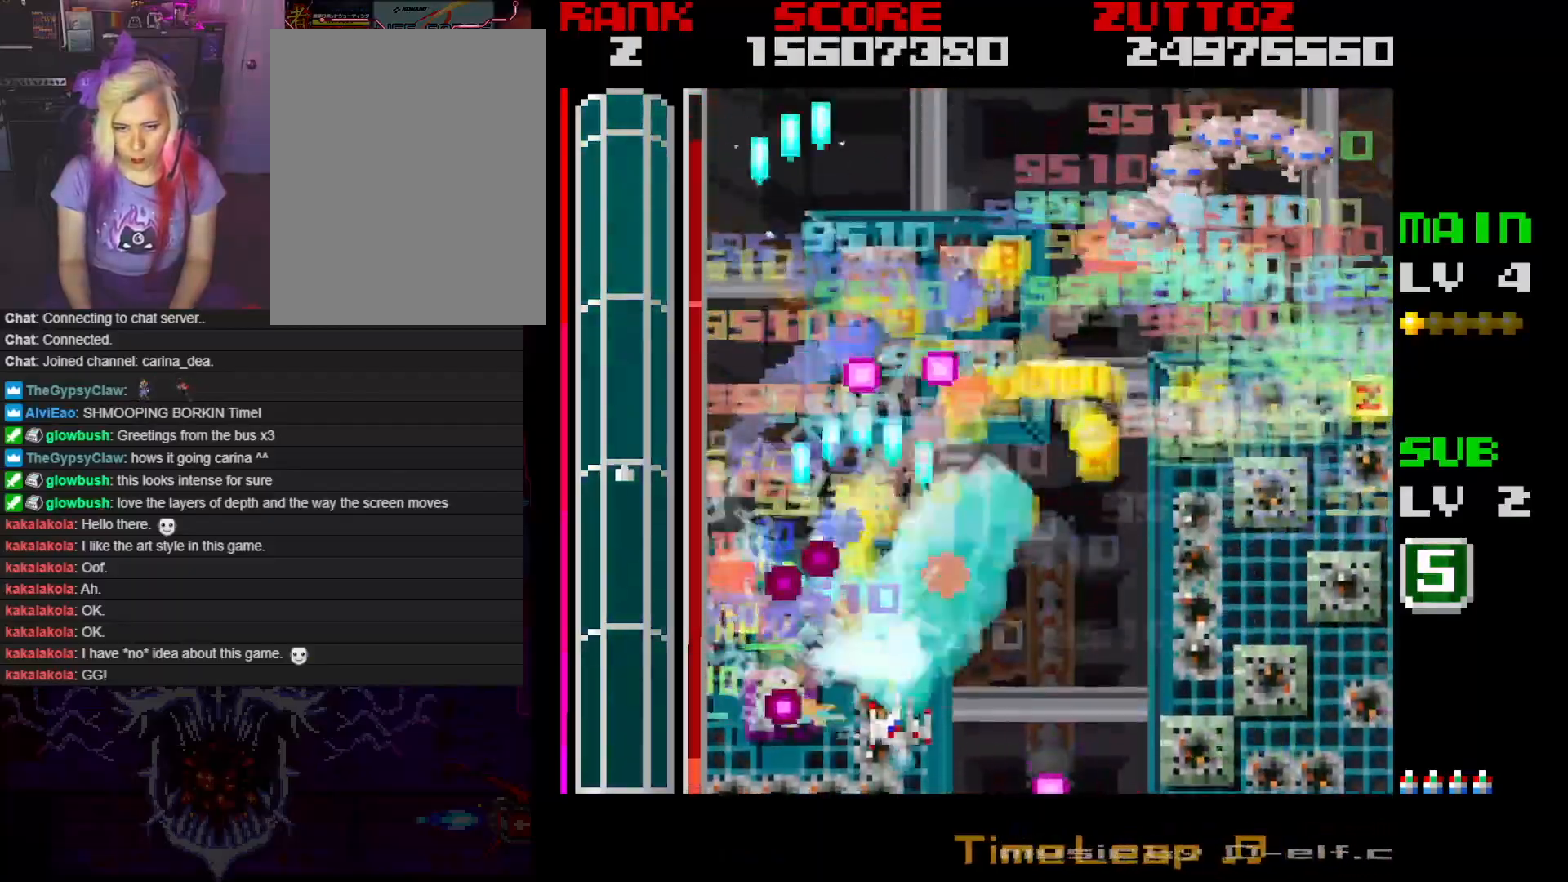
{"buttons": ["A", "DPAD_UP", "DPAD_RIGHT"], "events": [[67, "DPAD_UP", "down"]]}
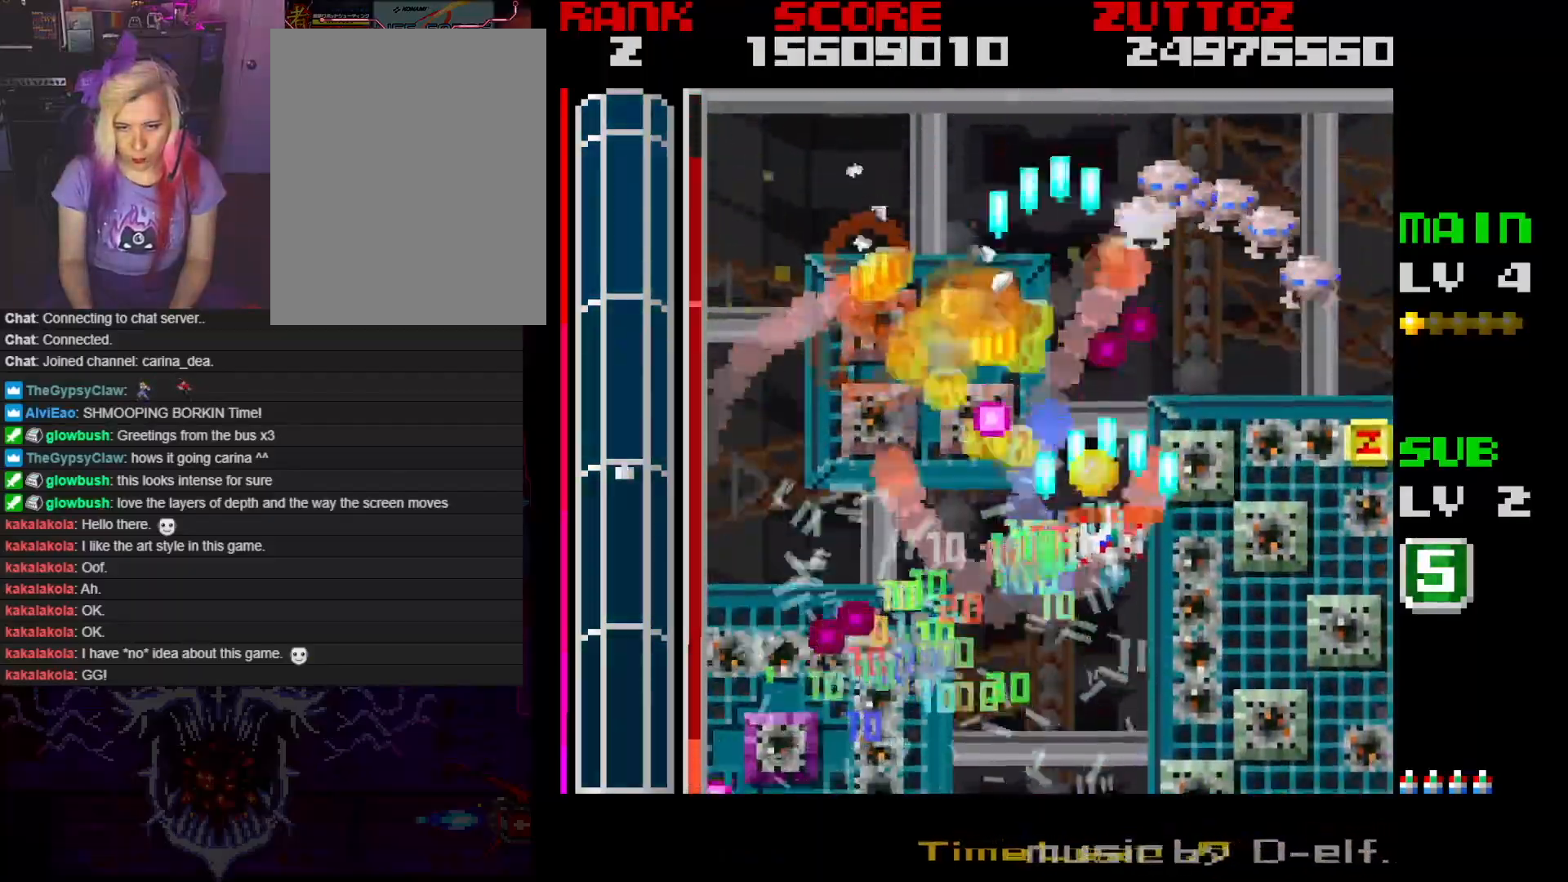
{"buttons": ["A", "DPAD_DOWN", "DPAD_RIGHT"]}
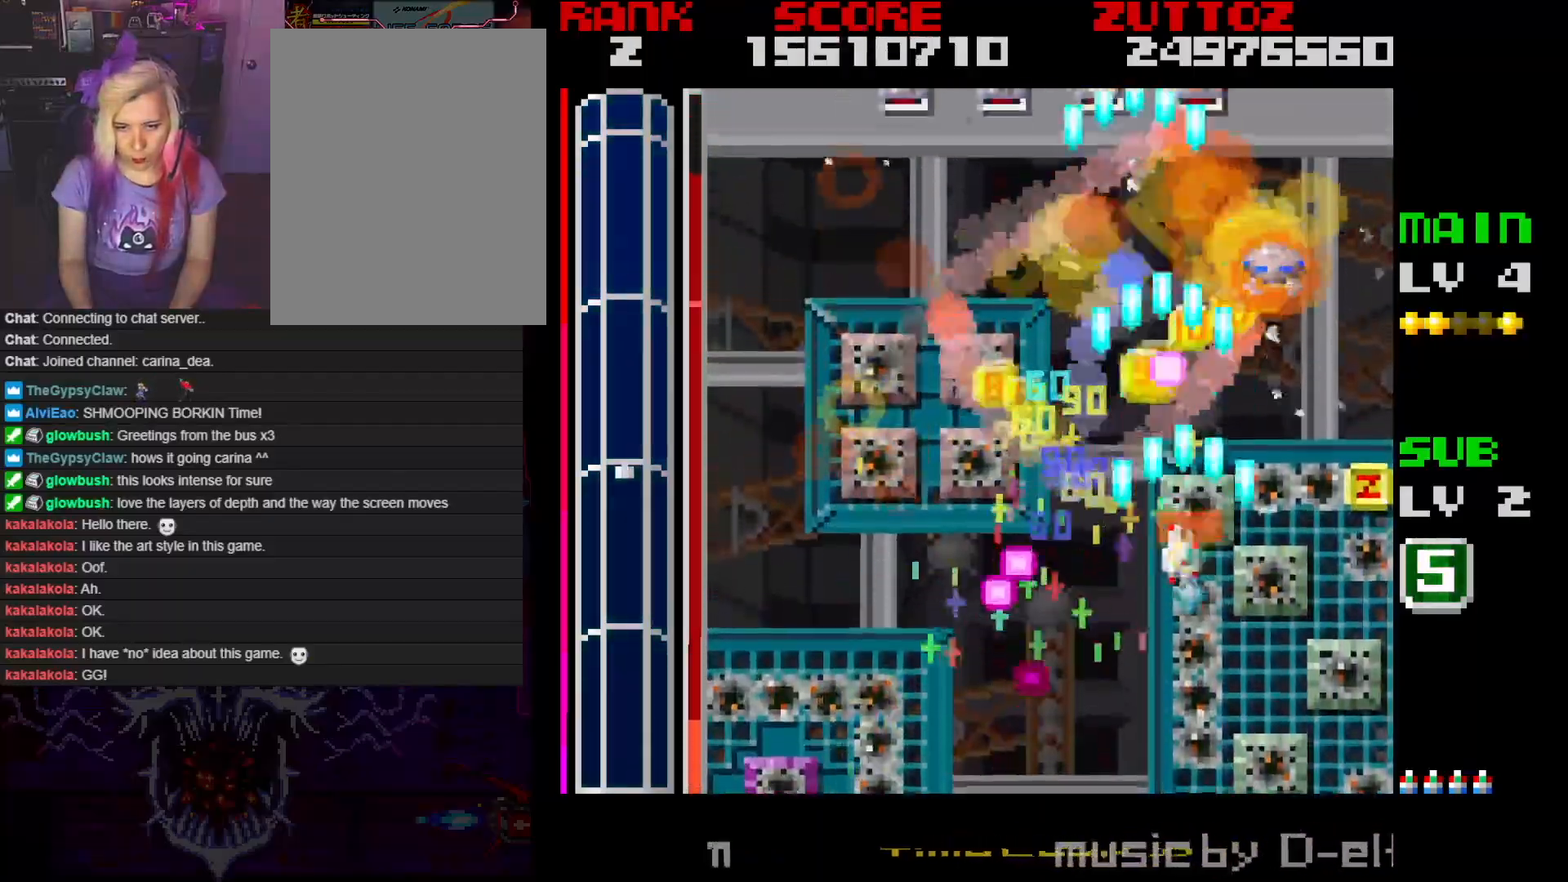
{"buttons": ["A", "DPAD_RIGHT"], "events": [[100, "DPAD_DOWN", "up"], [300, "DPAD_DOWN", "down"], [350, "DPAD_RIGHT", "up"], [433, "DPAD_RIGHT", "down"], [483, "DPAD_DOWN", "up"]]}
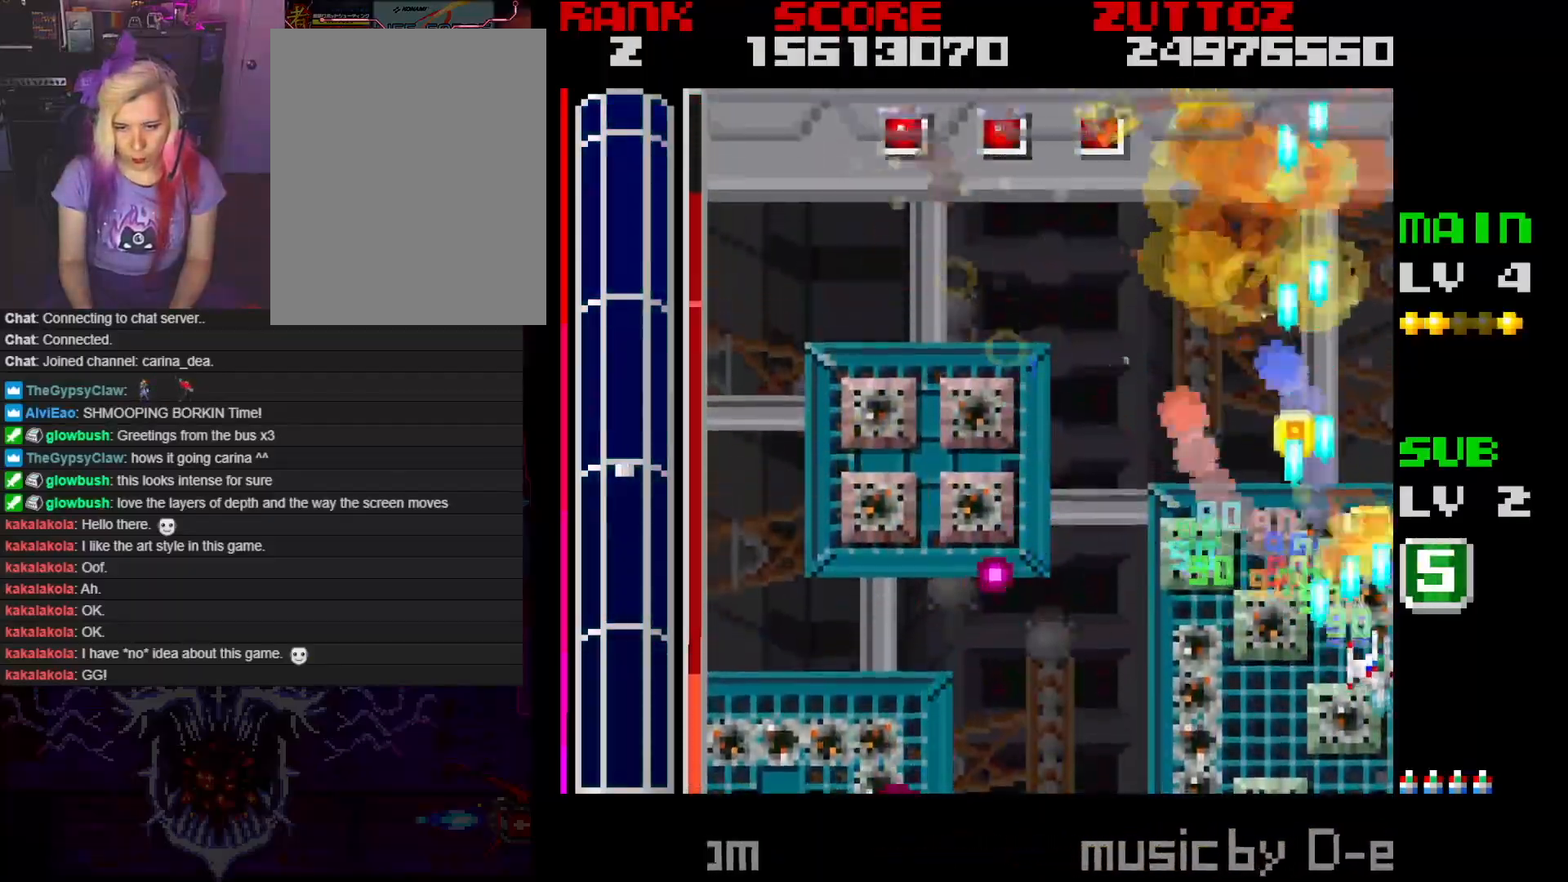
{"buttons": ["A", "DPAD_LEFT"], "events": [[33, "DPAD_UP", "down"], [83, "DPAD_RIGHT", "up"], [100, "DPAD_LEFT", "down"], [150, "DPAD_UP", "up"], [167, "DPAD_LEFT", "up"], [267, "DPAD_LEFT", "down"], [350, "DPAD_UP", "down"], [500, "DPAD_UP", "up"]]}
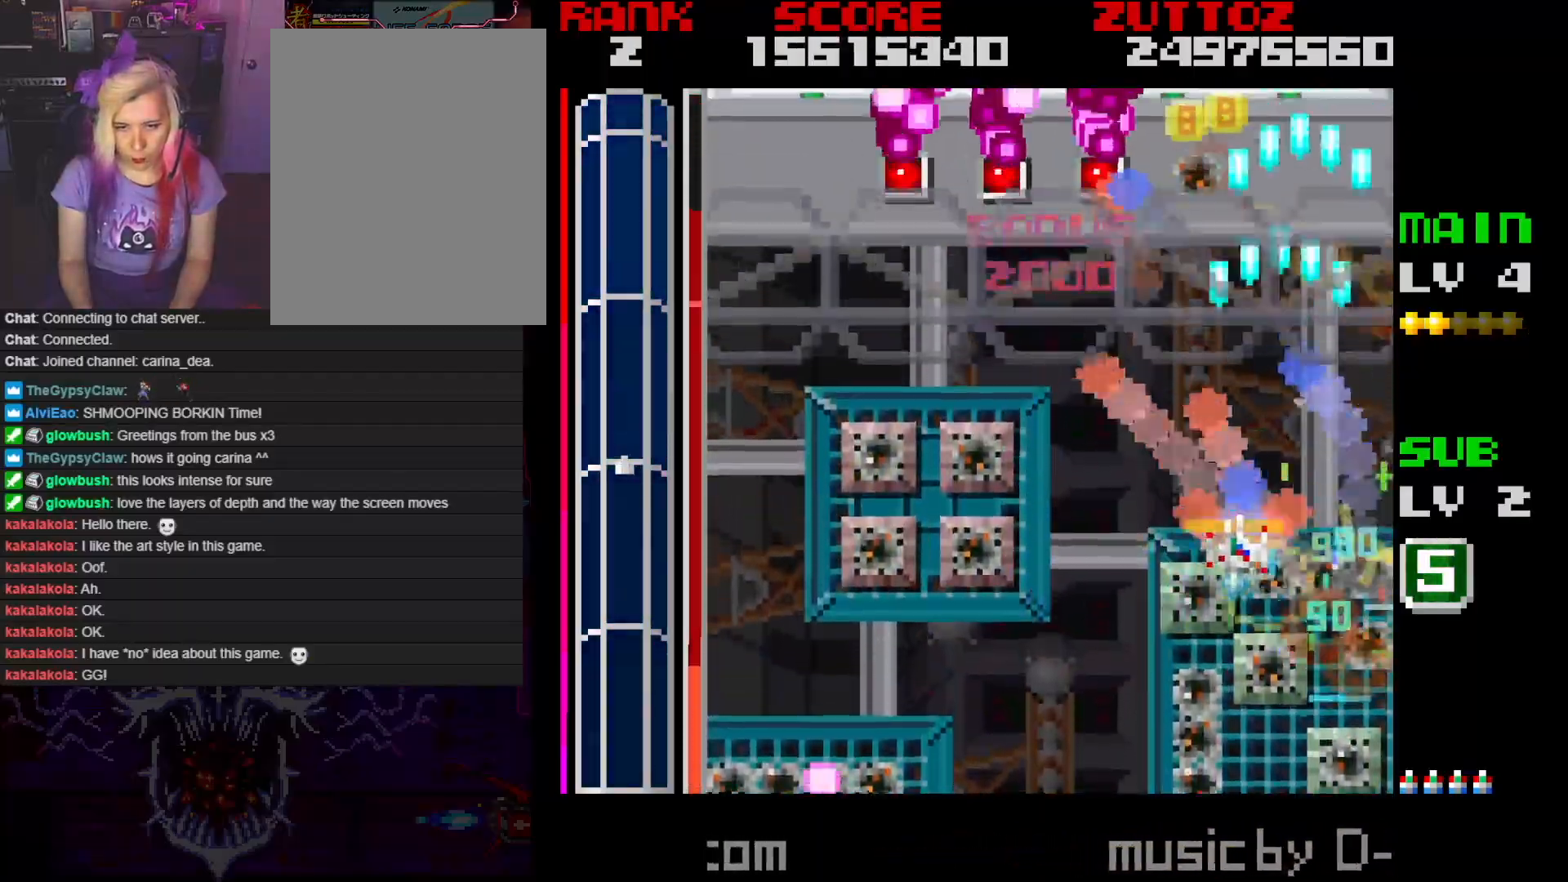
{"buttons": ["A", "DPAD_DOWN", "DPAD_LEFT"], "events": [[500, "DPAD_DOWN", "down"]]}
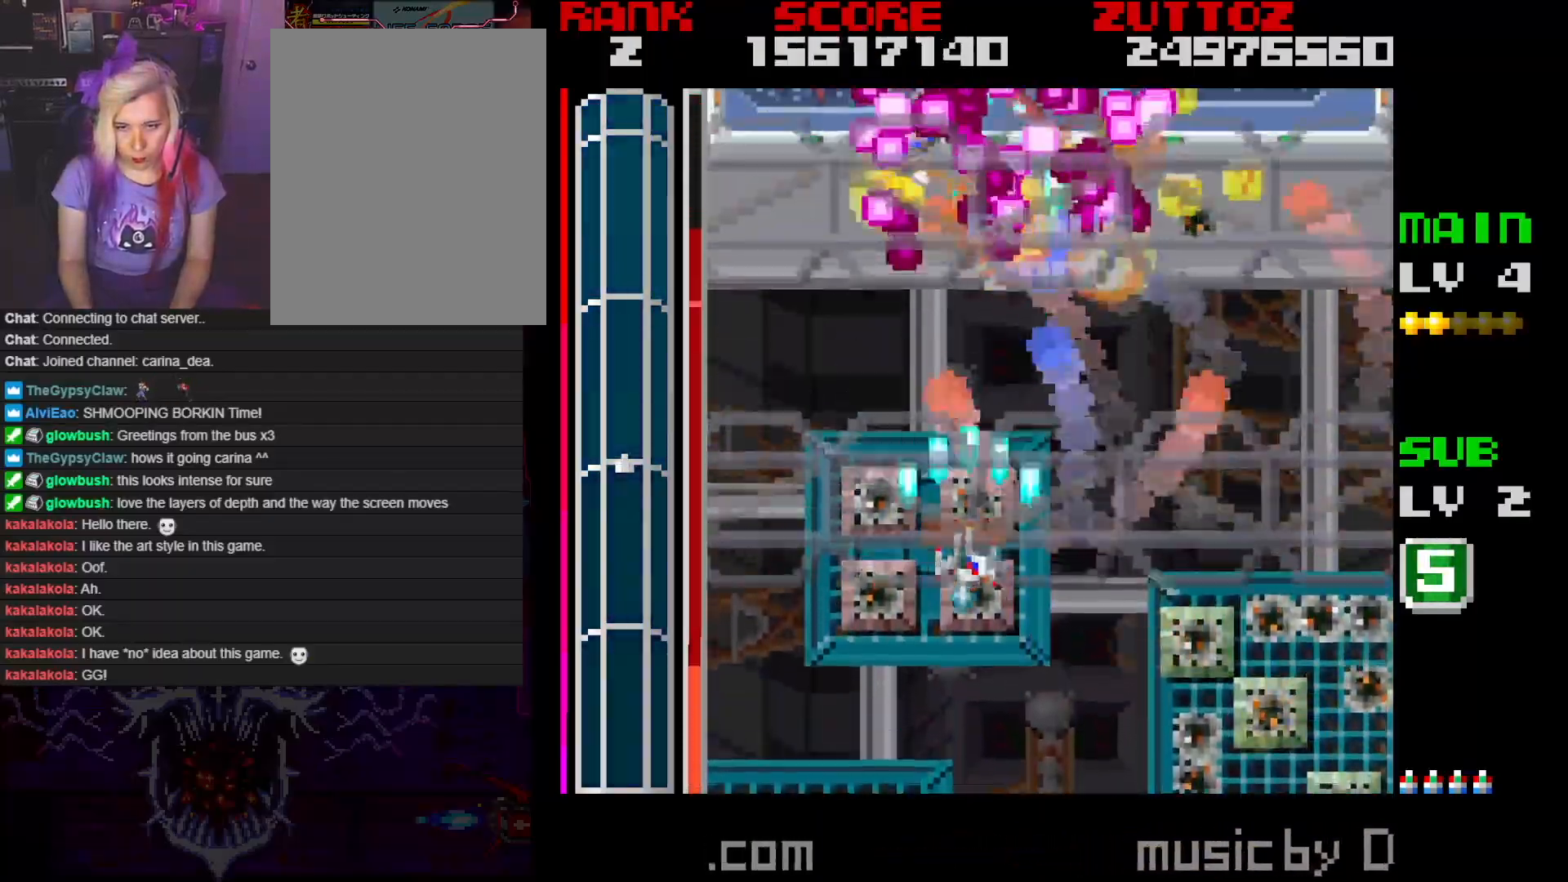
{"buttons": ["A", "DPAD_LEFT"], "events": [[50, "DPAD_LEFT", "up"], [100, "DPAD_RIGHT", "down"], [150, "DPAD_RIGHT", "up"], [217, "DPAD_LEFT", "down"], [400, "DPAD_DOWN", "up"]]}
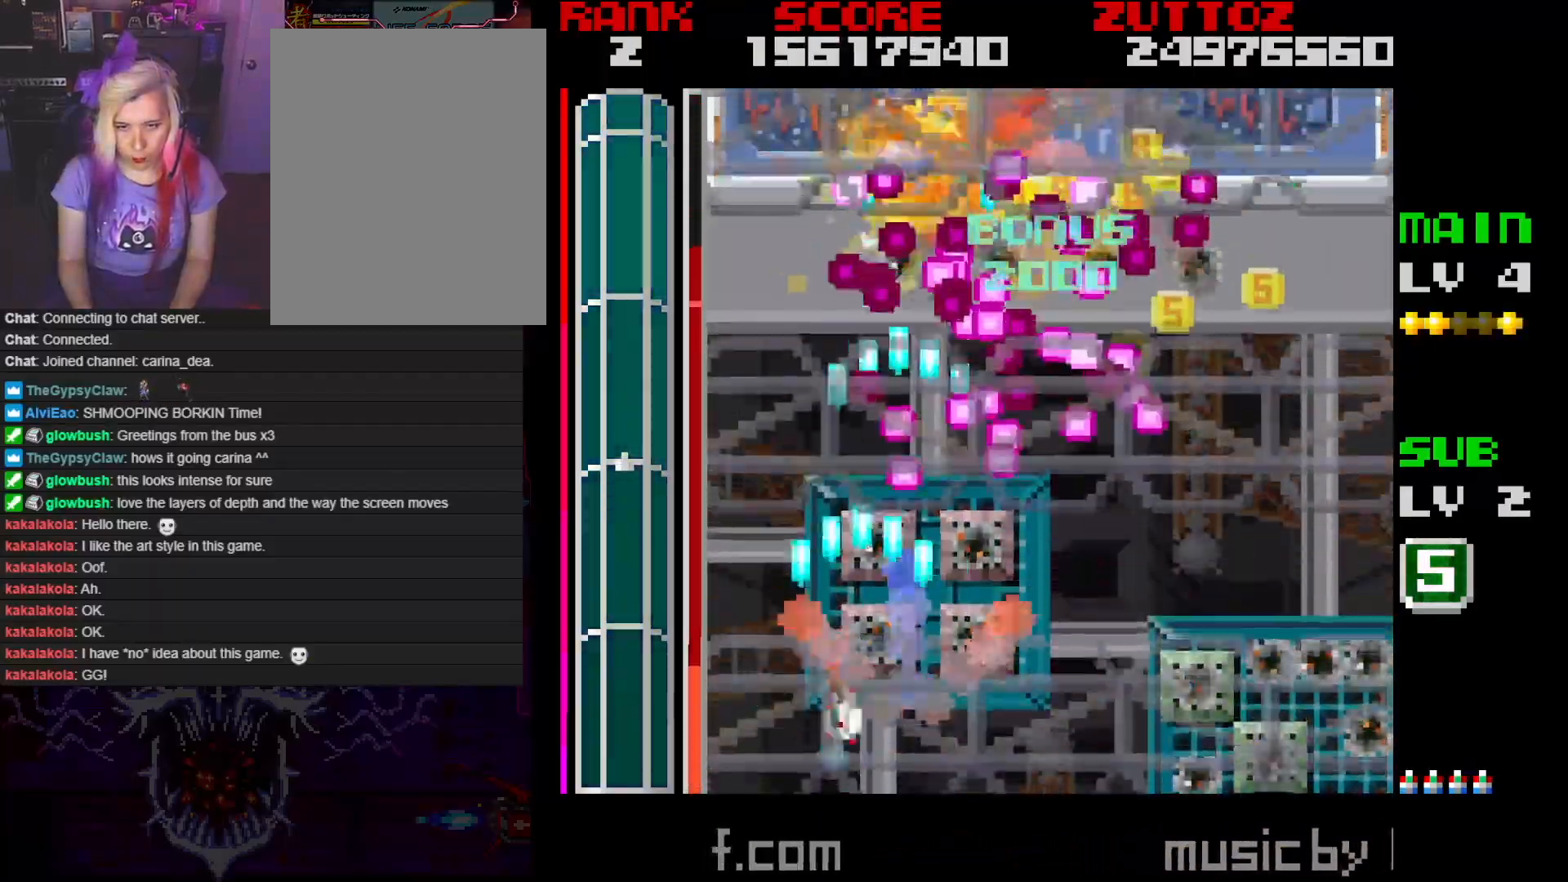
{"buttons": ["A", "DPAD_UP", "DPAD_LEFT"], "events": [[150, "DPAD_UP", "down"]]}
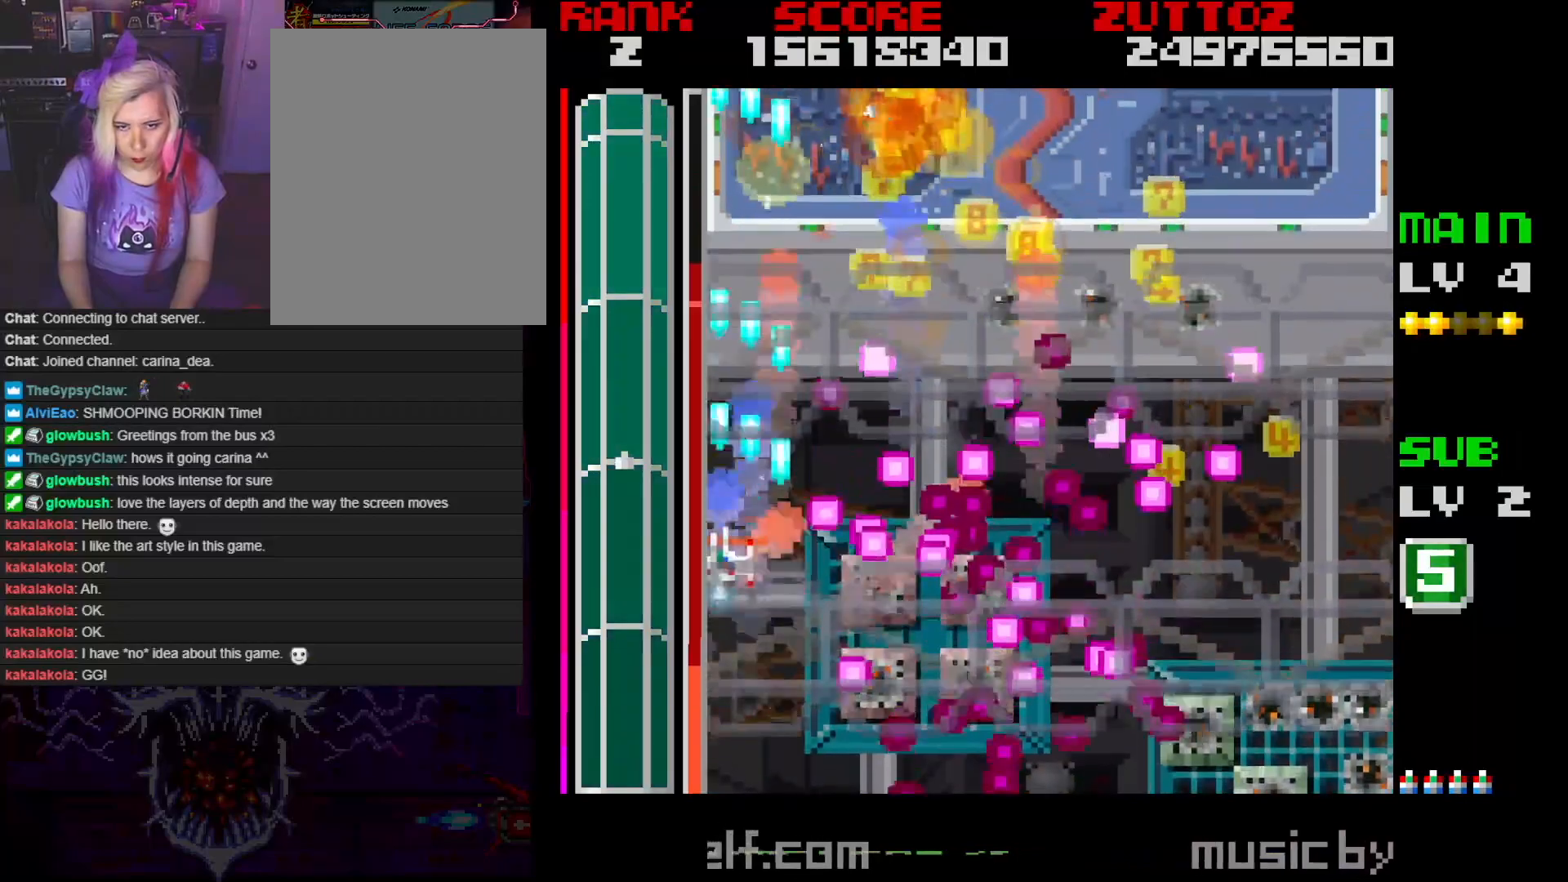
{"buttons": ["A", "DPAD_DOWN", "DPAD_RIGHT"], "events": [[133, "DPAD_LEFT", "up"], [200, "DPAD_RIGHT", "down"], [283, "DPAD_UP", "up"], [400, "DPAD_DOWN", "down"]]}
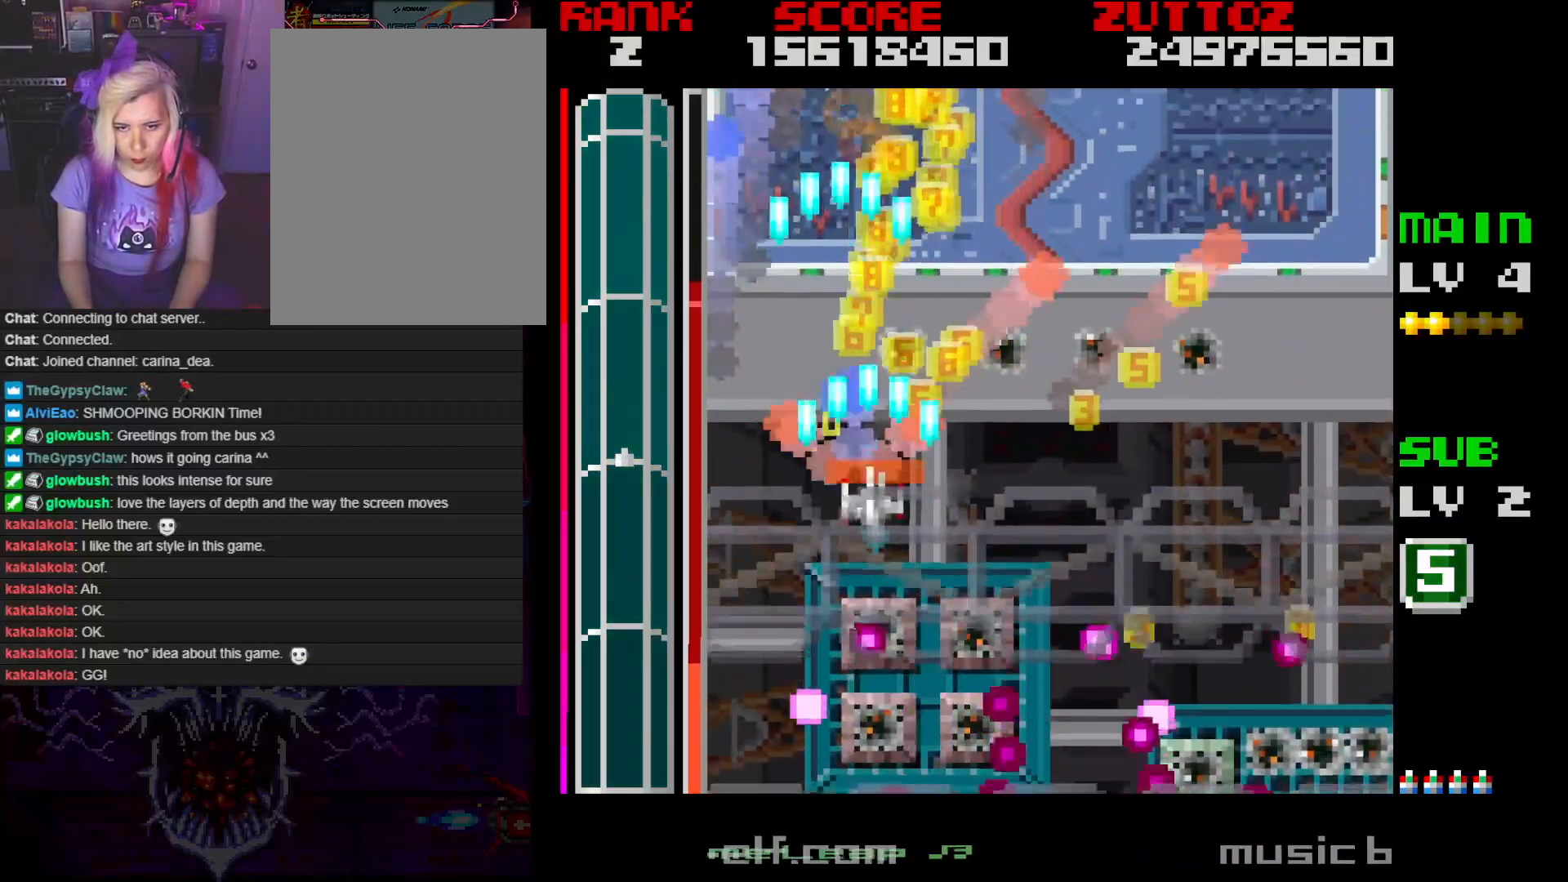
{"buttons": ["DPAD_DOWN", "DPAD_RIGHT"], "events": [[50, "DPAD_DOWN", "up"], [183, "A", "up"], [283, "DPAD_DOWN", "down"], [367, "DPAD_RIGHT", "up"], [483, "DPAD_RIGHT", "down"]]}
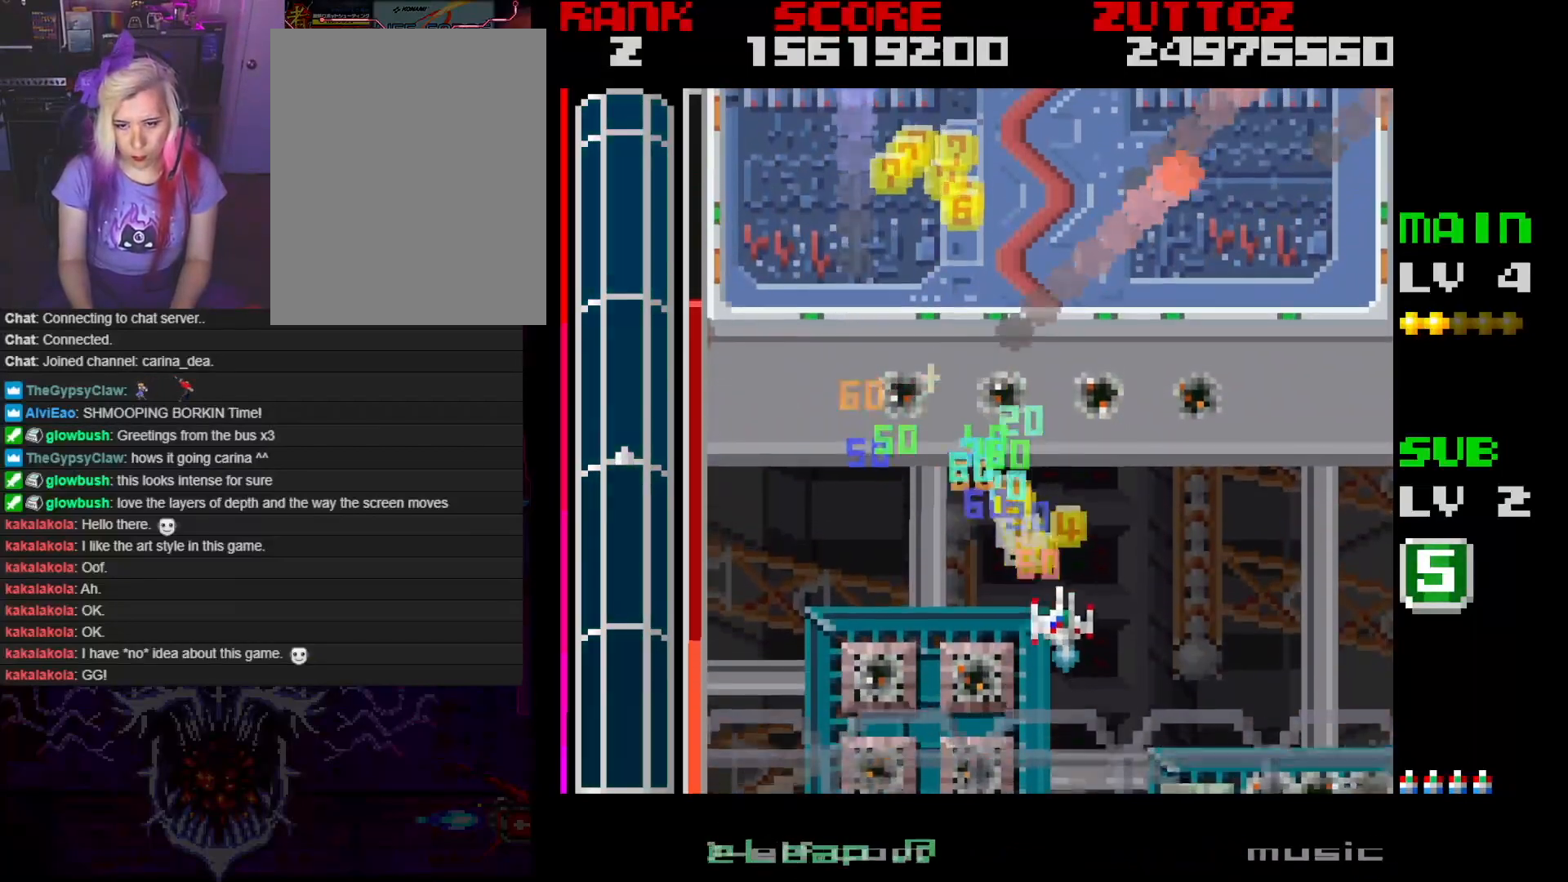
{"buttons": ["DPAD_UP", "DPAD_LEFT"], "events": [[250, "DPAD_LEFT", "down"], [250, "DPAD_RIGHT", "up"], [300, "DPAD_DOWN", "up"], [317, "DPAD_UP", "down"]]}
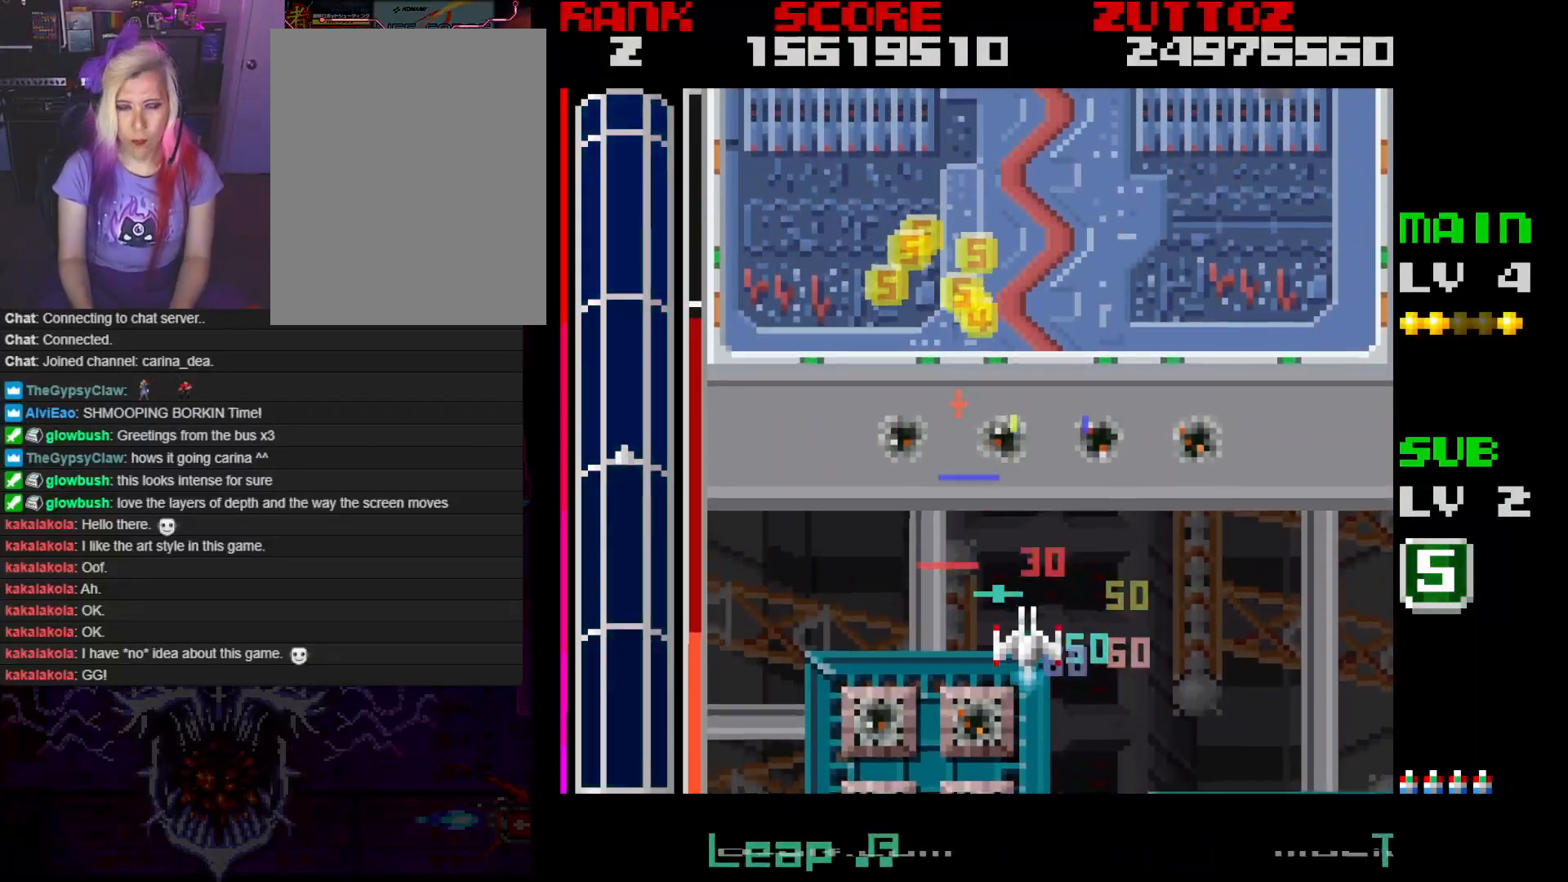
{"buttons": ["DPAD_DOWN"], "events": [[33, "DPAD_LEFT", "up"], [383, "DPAD_LEFT", "down"], [450, "DPAD_DOWN", "down"], [467, "DPAD_UP", "up"], [483, "DPAD_LEFT", "up"]]}
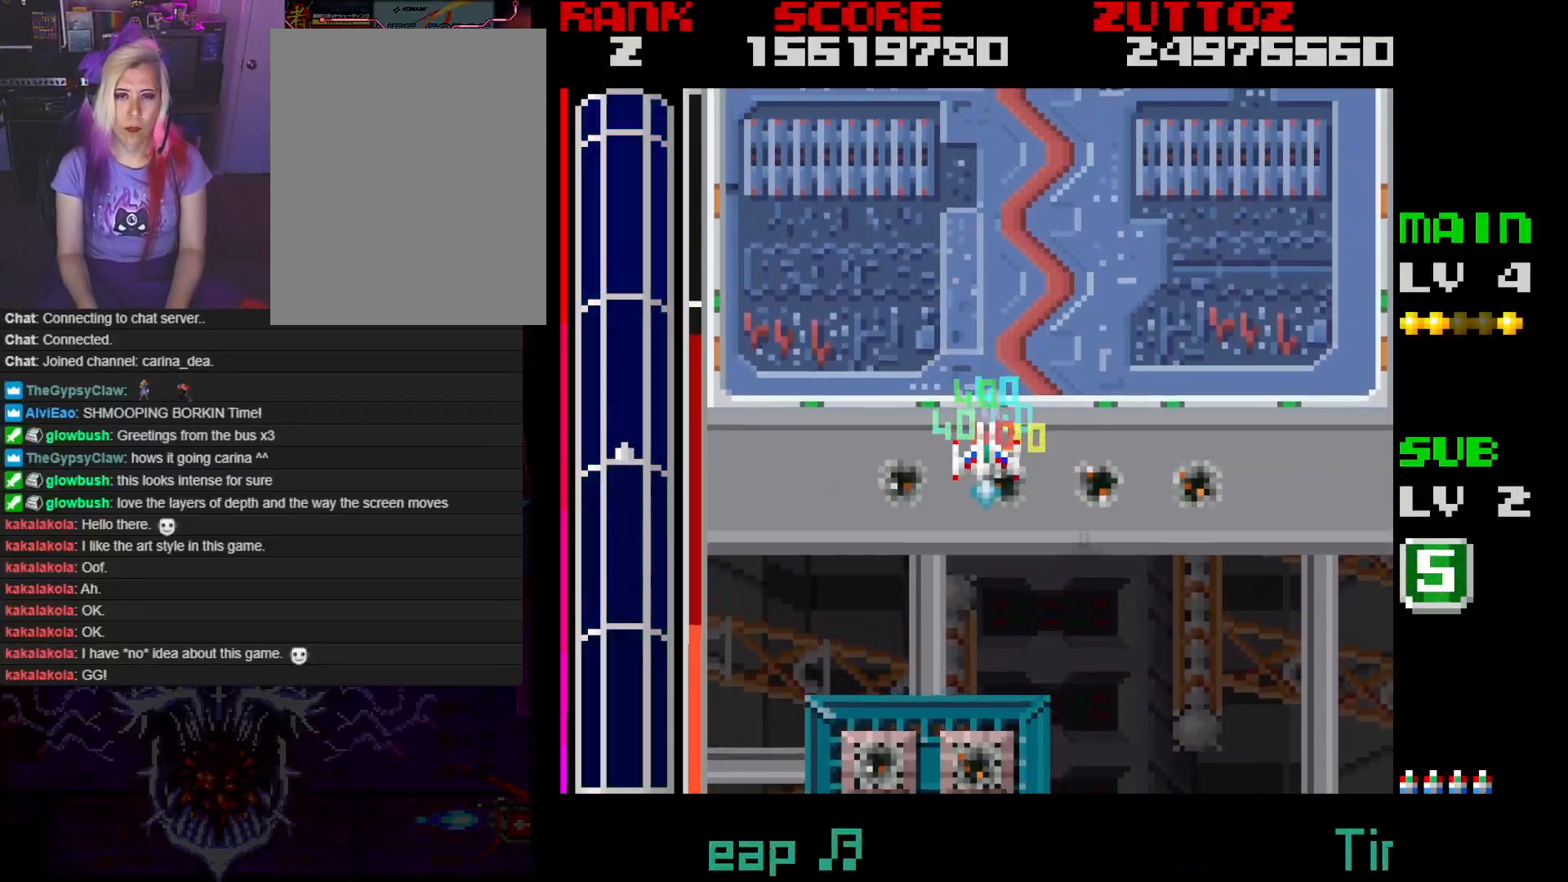
{"buttons": [], "events": [[267, "DPAD_DOWN", "up"]]}
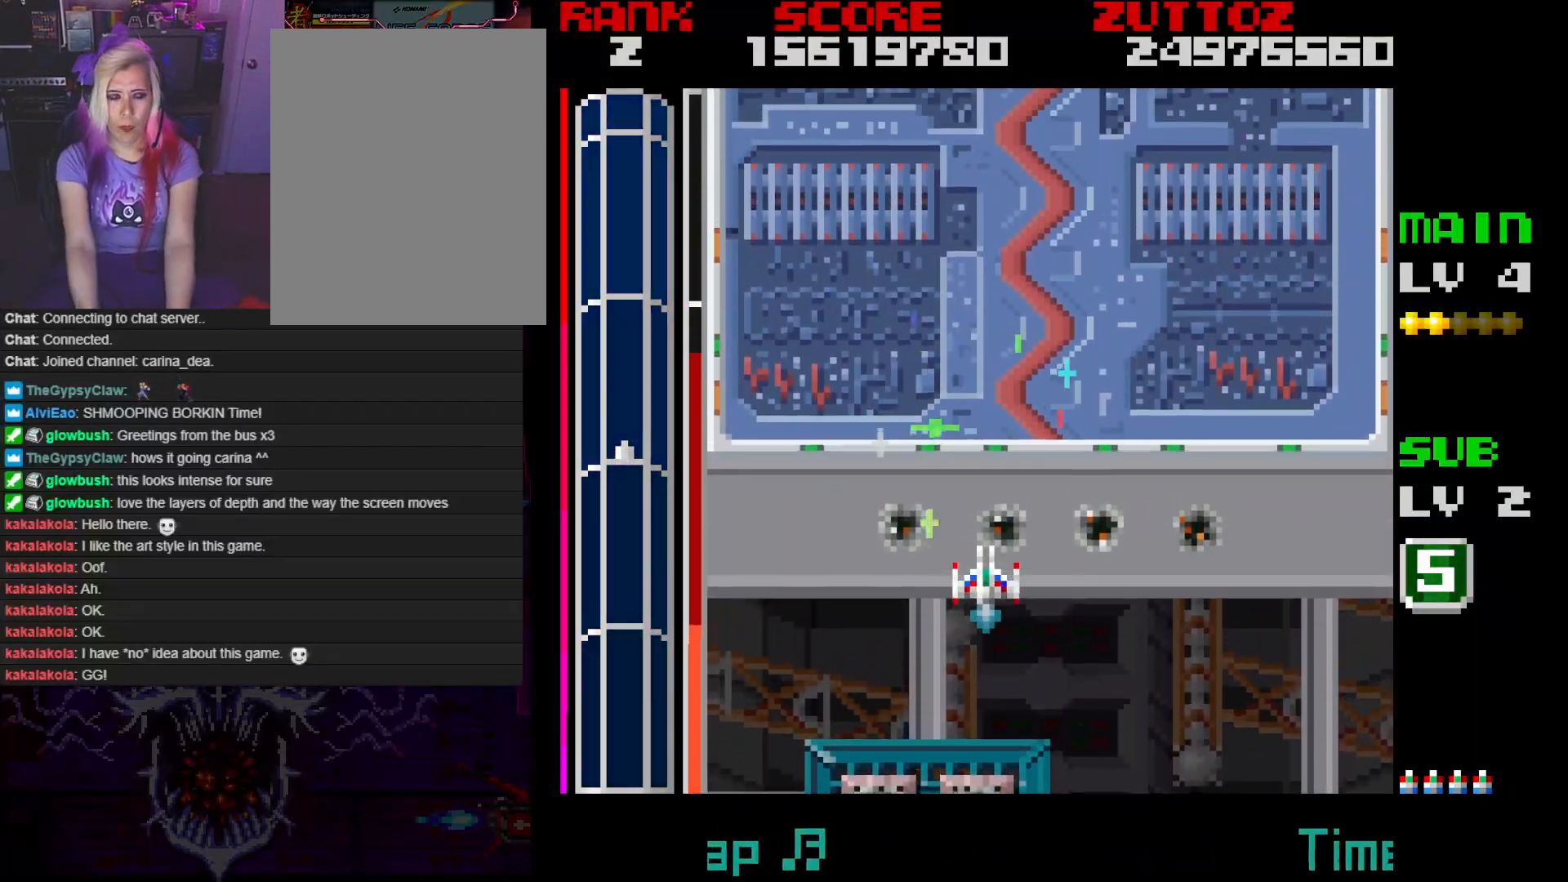
{"buttons": [], "events": [[267, "DPAD_DOWN", "down"], [267, "DPAD_RIGHT", "down"], [333, "DPAD_RIGHT", "up"], [450, "DPAD_DOWN", "up"]]}
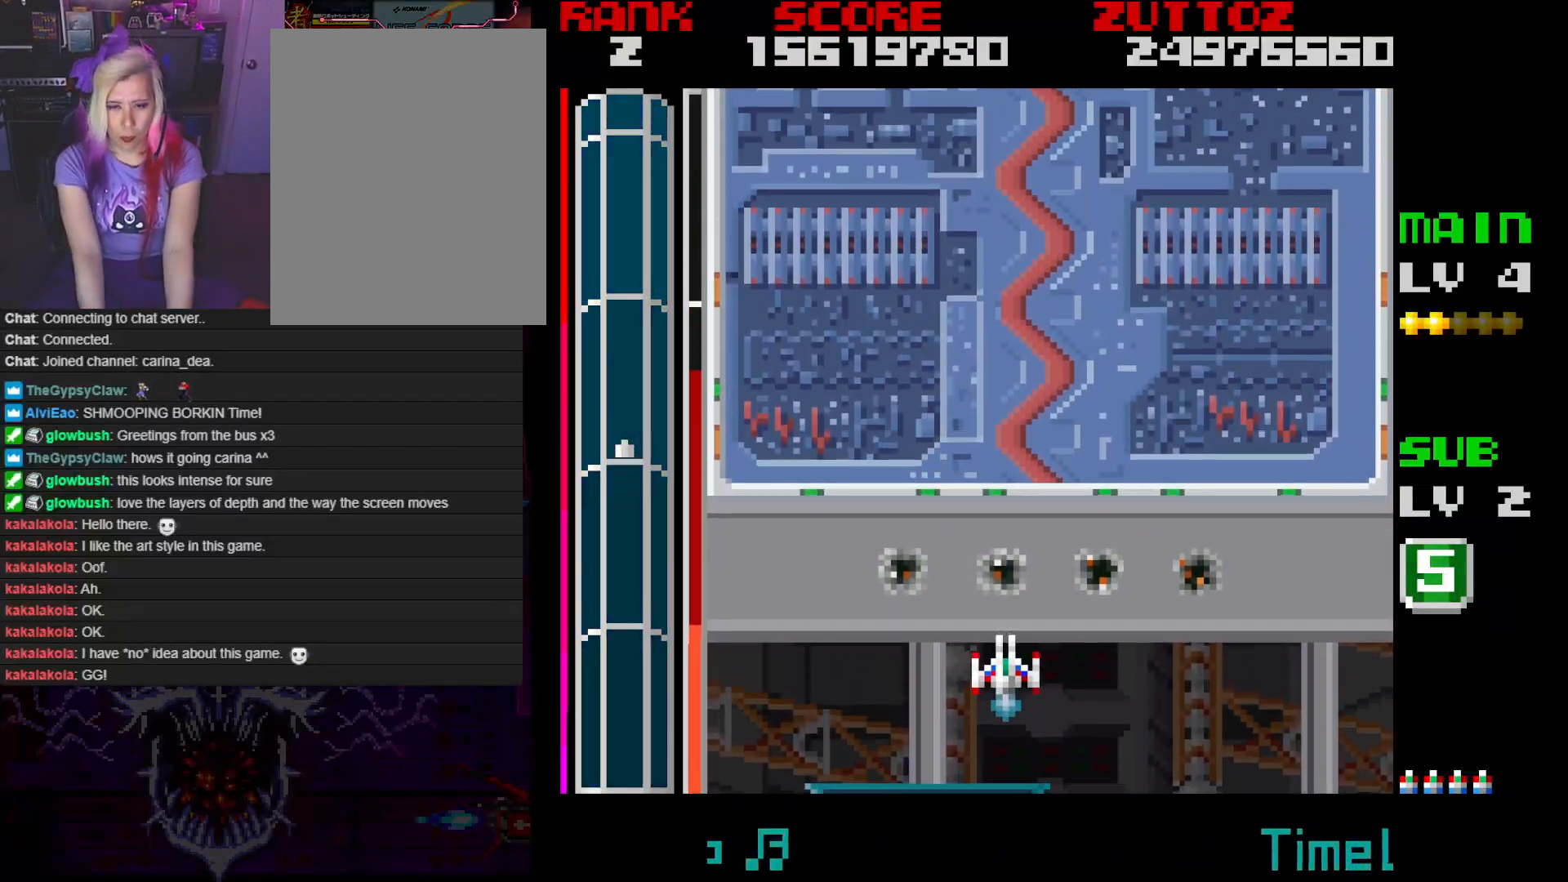
{"buttons": [], "events": []}
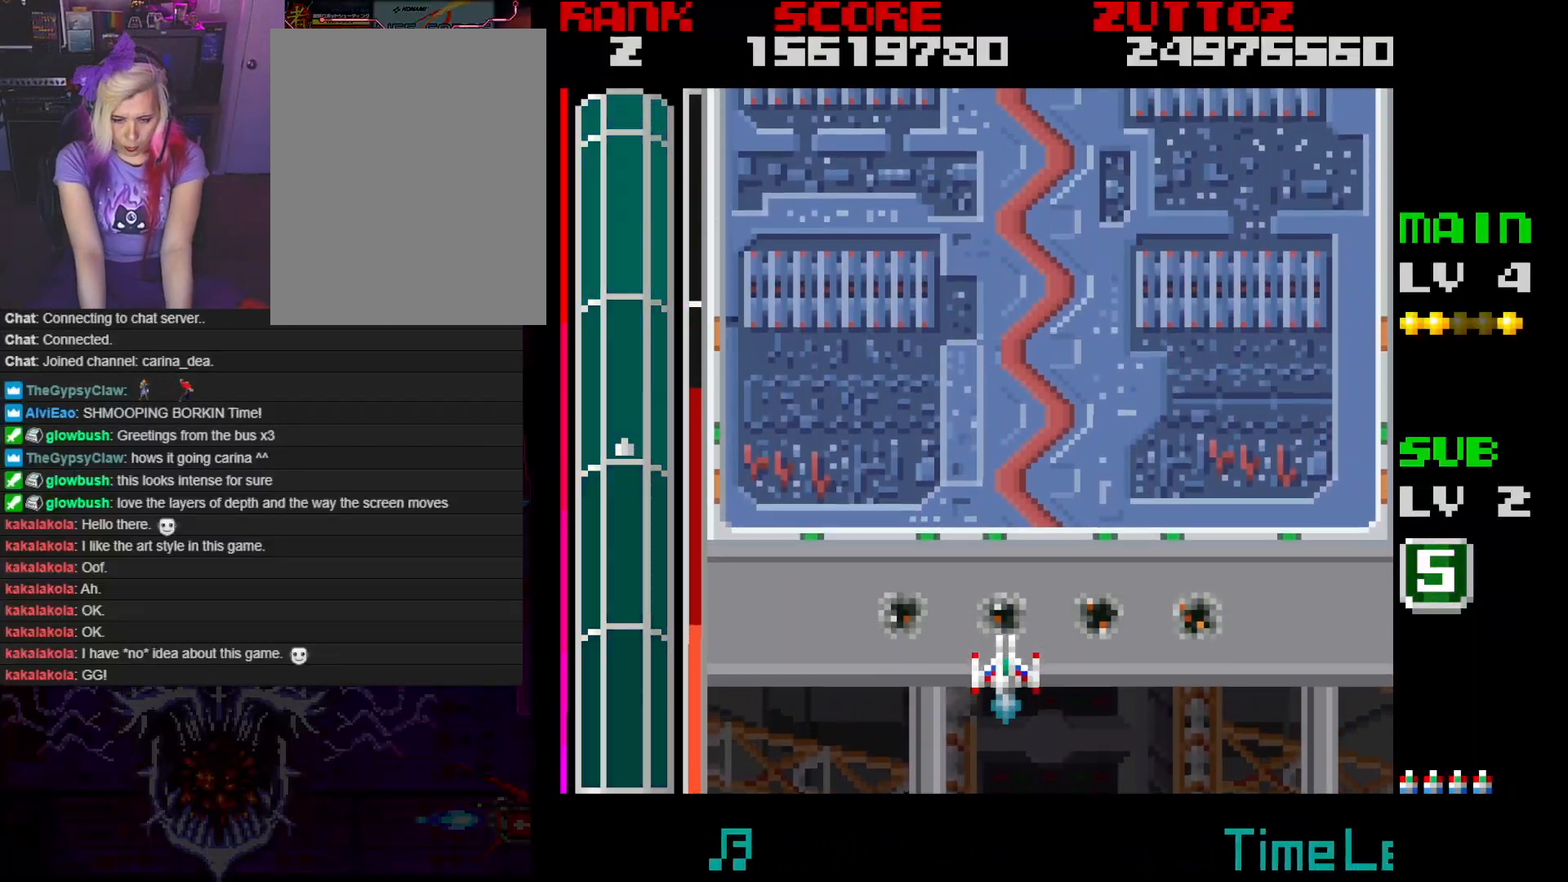
{"buttons": [], "events": []}
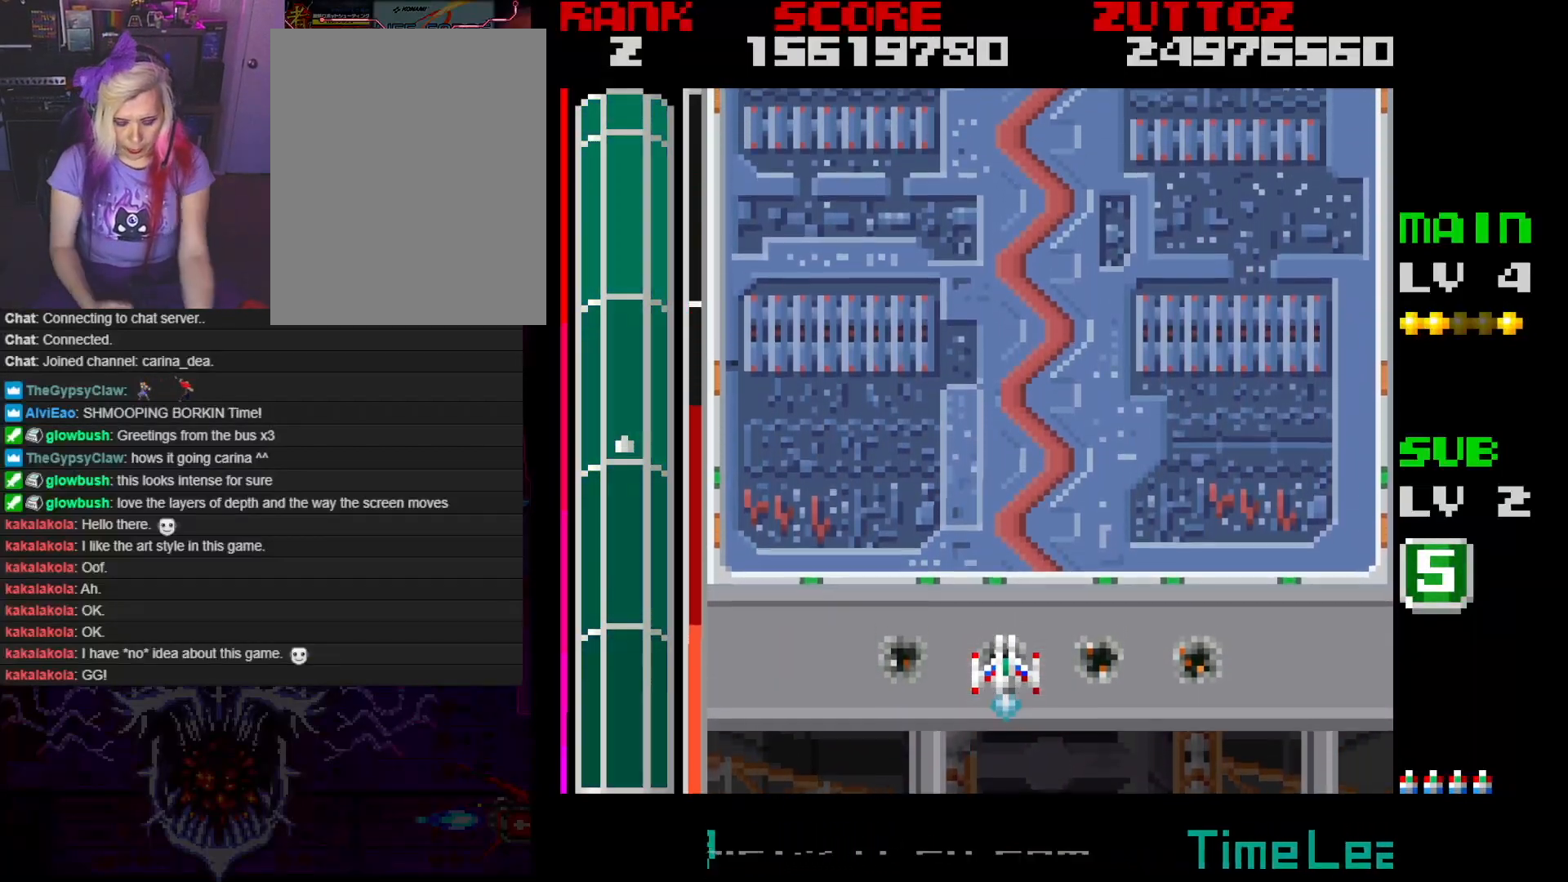
{"buttons": [], "events": []}
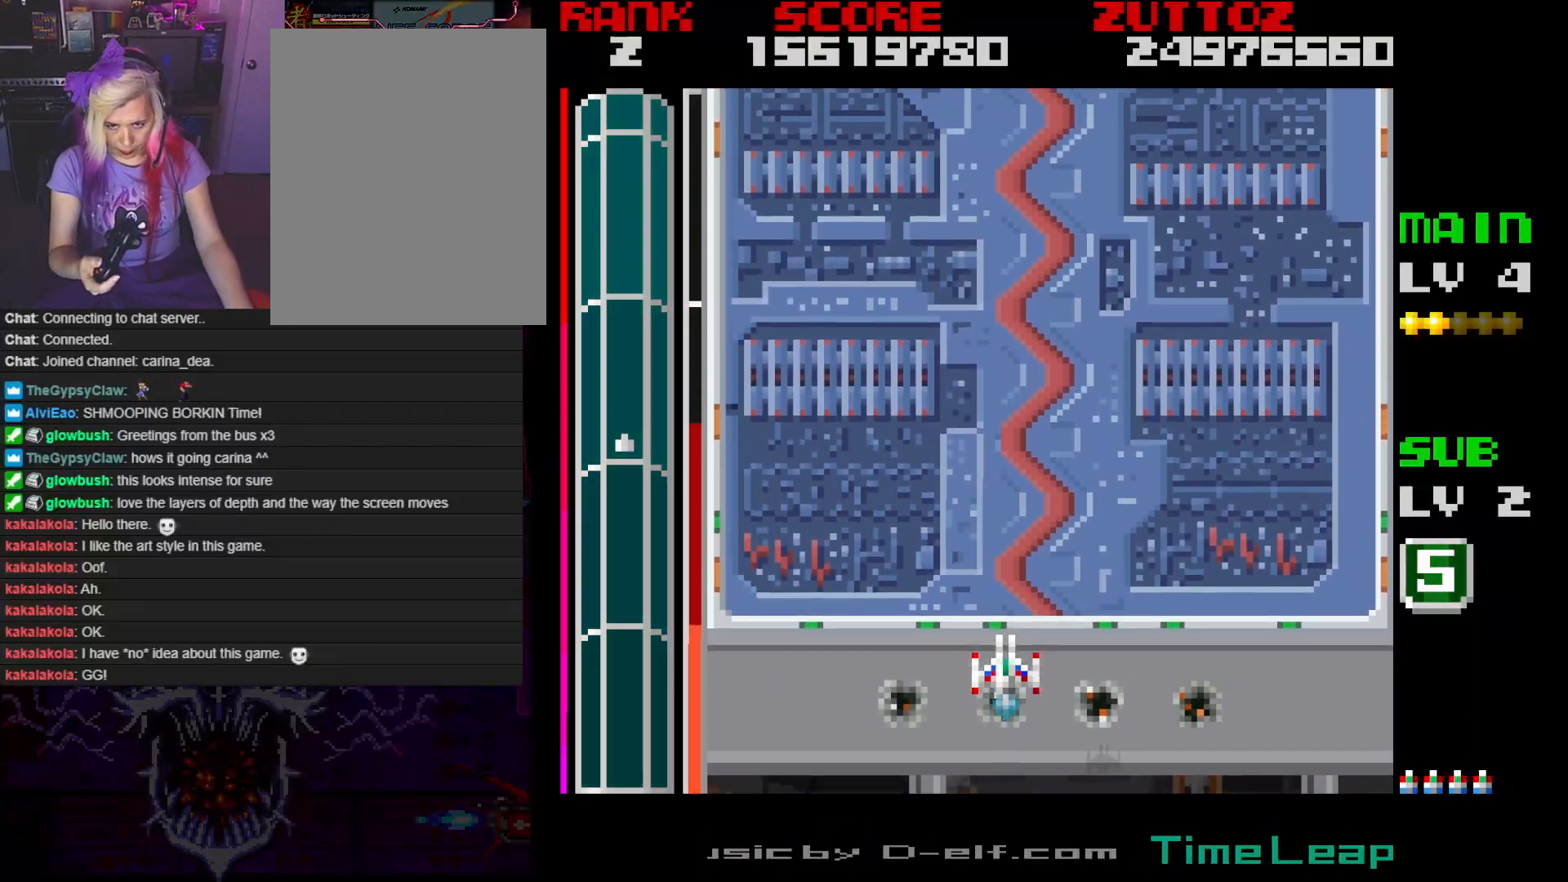
{"buttons": [], "events": []}
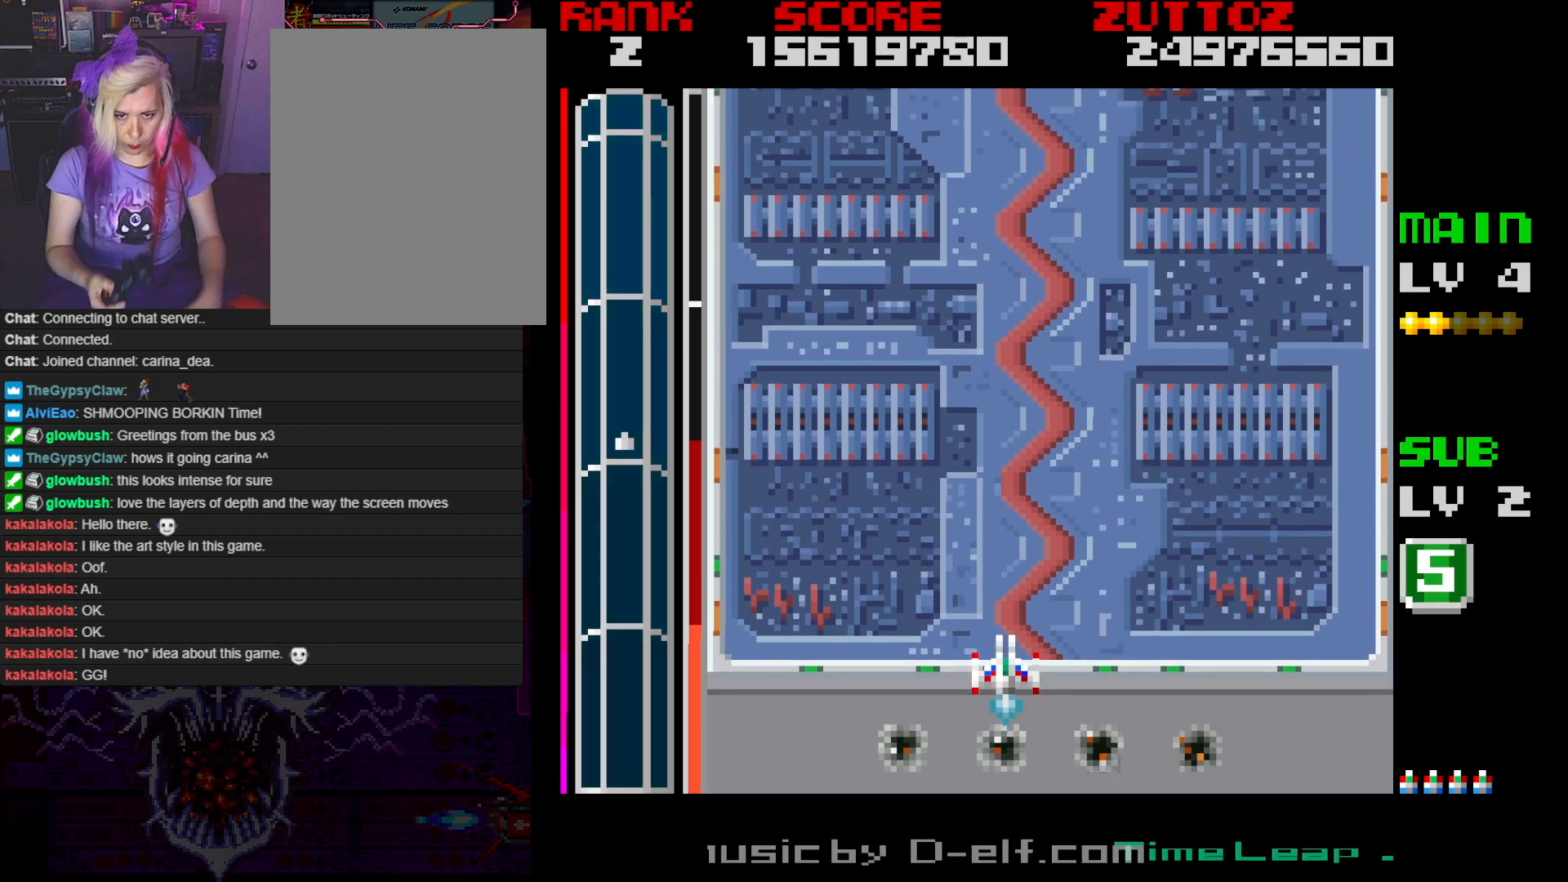
{"buttons": [], "events": []}
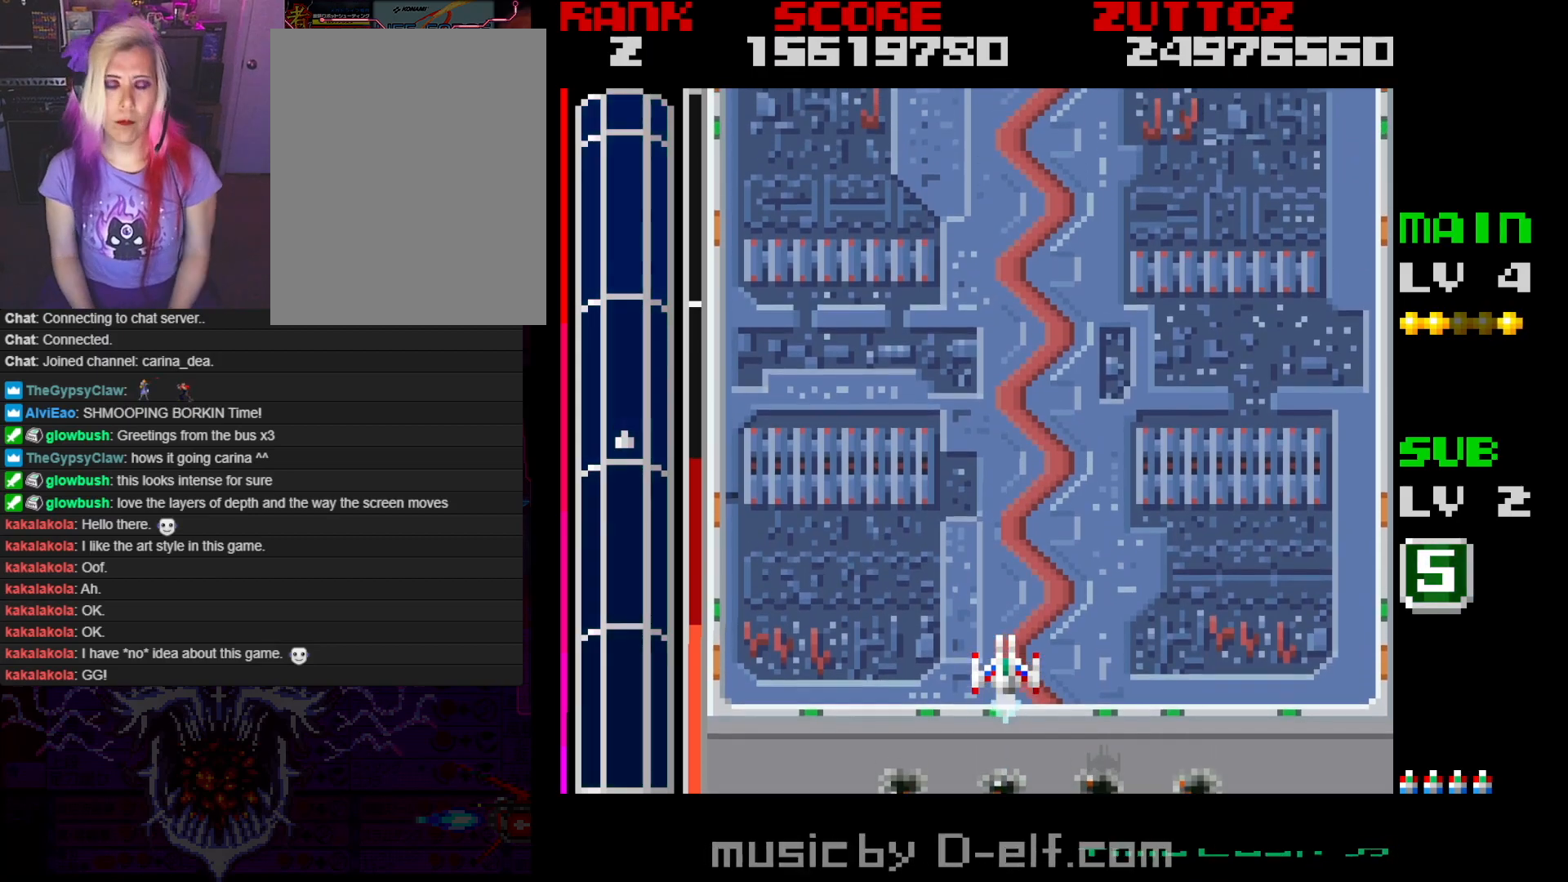
{"buttons": [], "events": []}
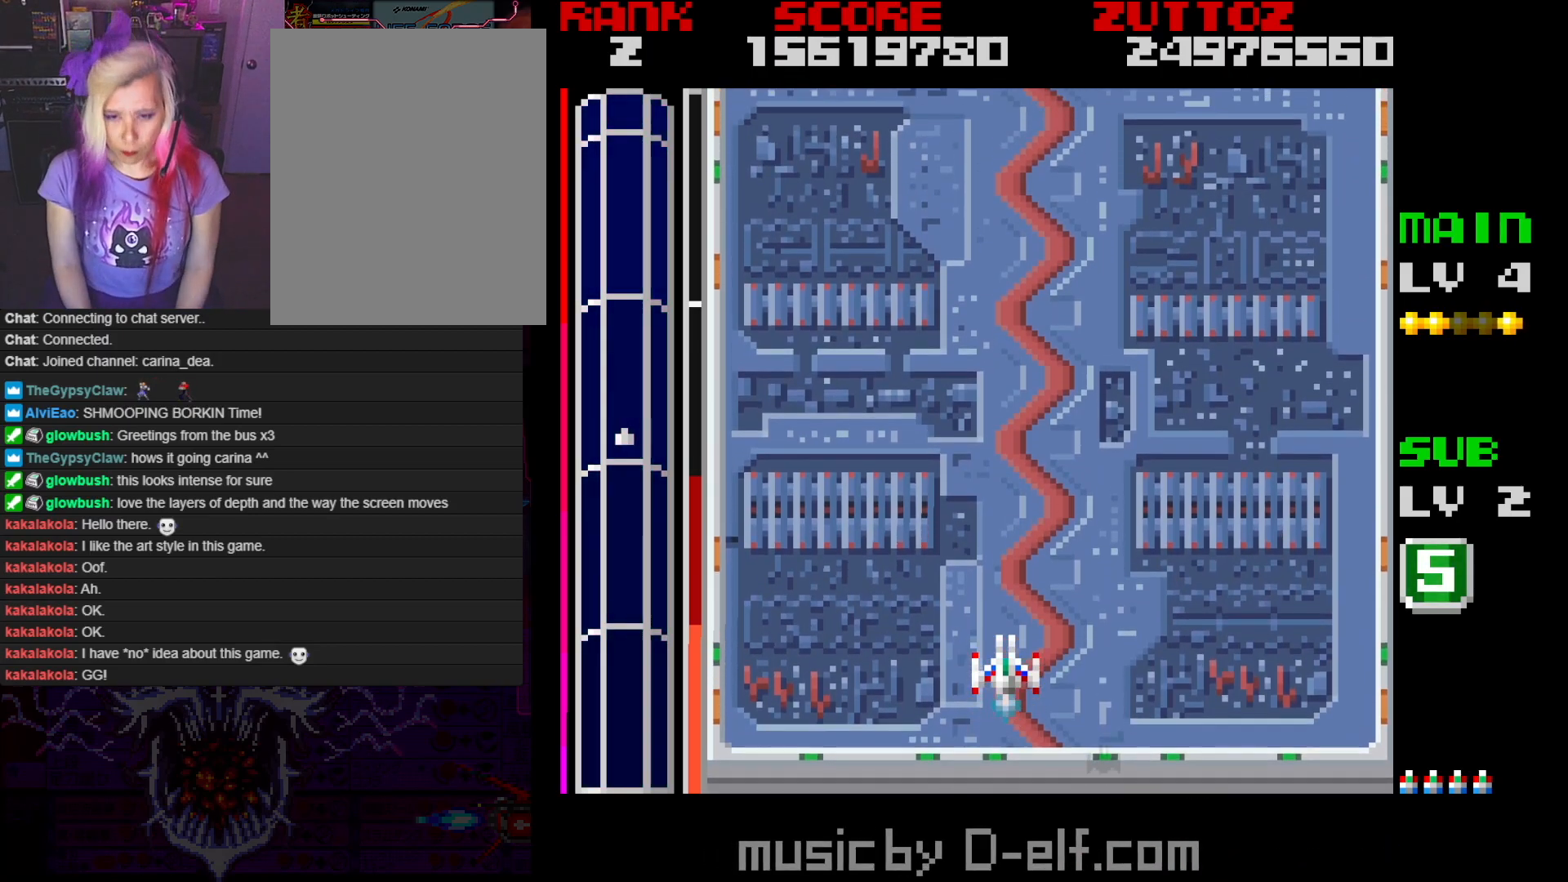
{"buttons": [], "events": []}